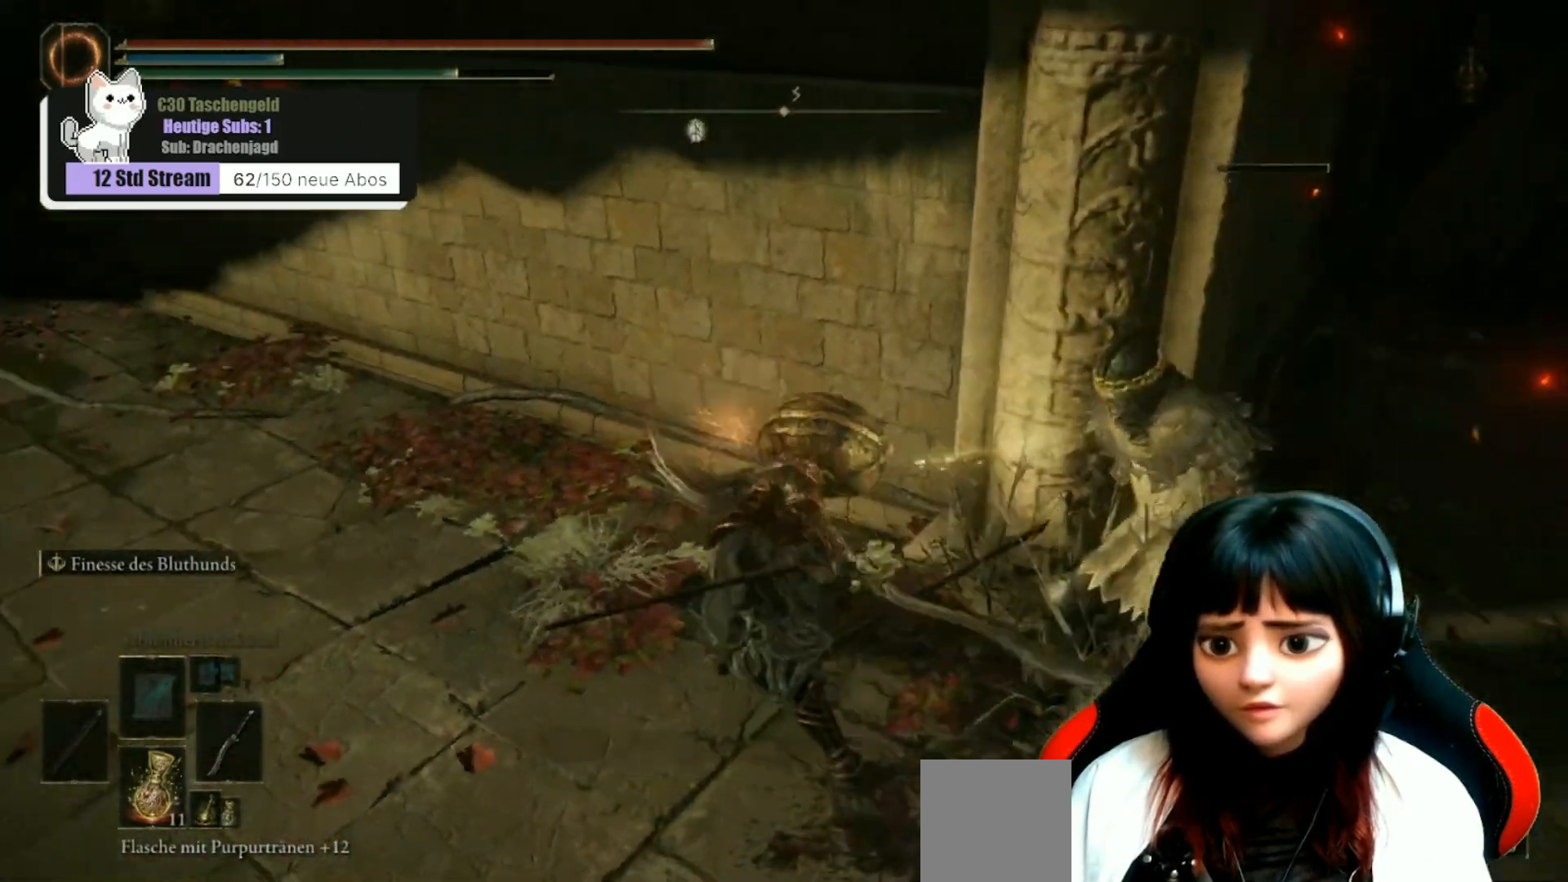
Gameplay with a controller (Xbox layout); each line is a JSON object with the inputs held at the frame after it. "events" lists button and stick changes between this image and that frame as [ms after this image, input, new state], when the widget could be followed in between.
{"buttons": [], "left_stick": "right", "right_stick": "right", "events": [[133, "right_stick", "center"], [167, "left_stick", "right"], [233, "right_stick", "right"]]}
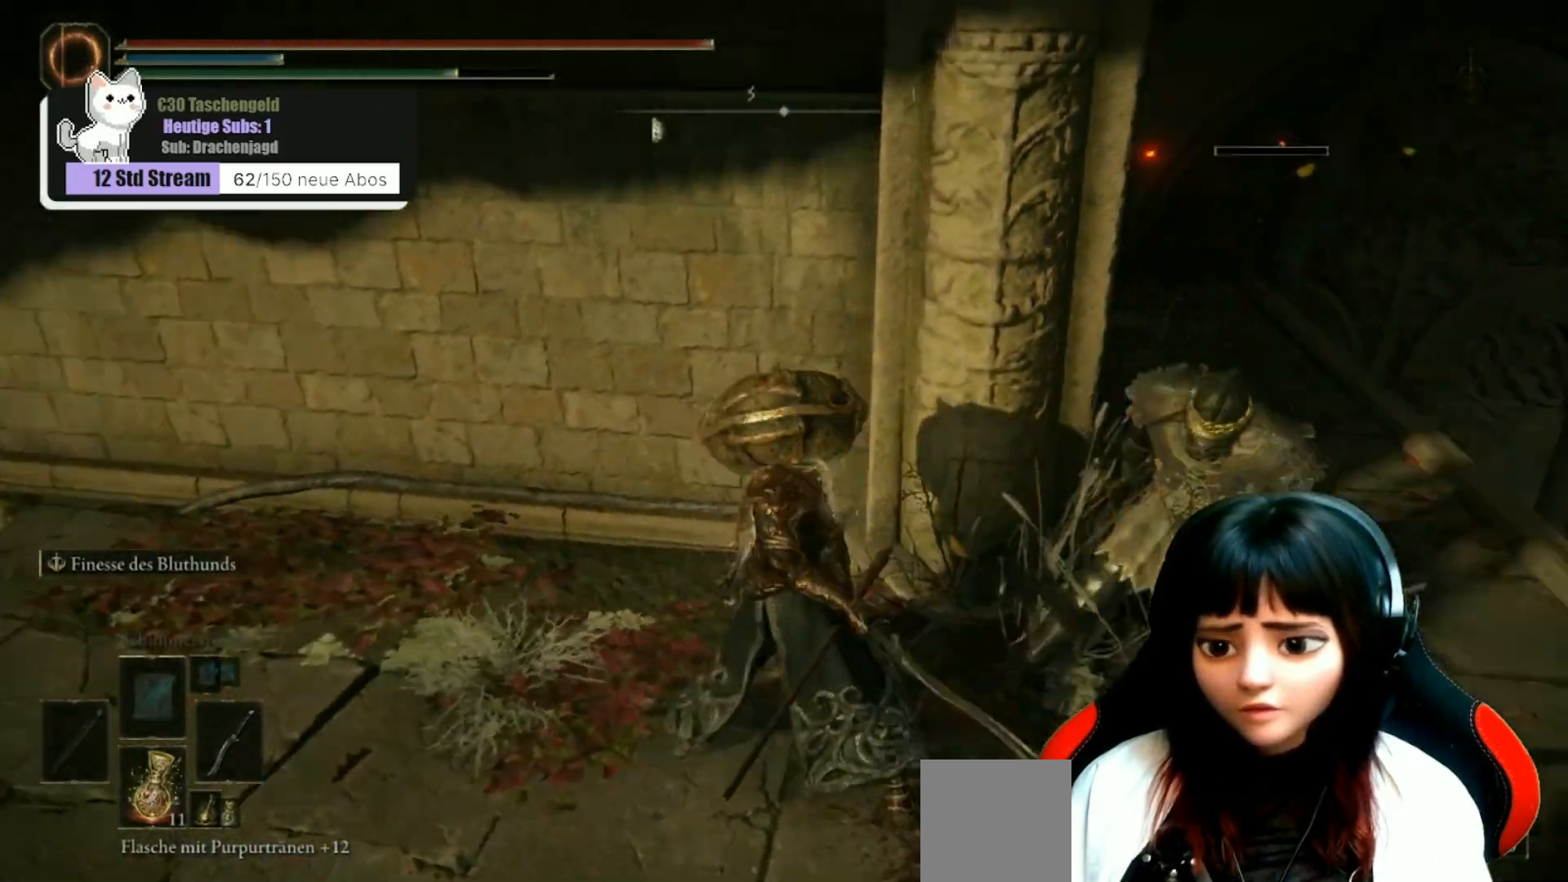
{"buttons": [], "left_stick": "up-left", "right_stick": "left", "events": [[67, "left_stick", "center"], [67, "right_stick", "center"], [133, "right_stick", "left"], [167, "left_stick", "left"], [300, "left_stick", "up-left"]]}
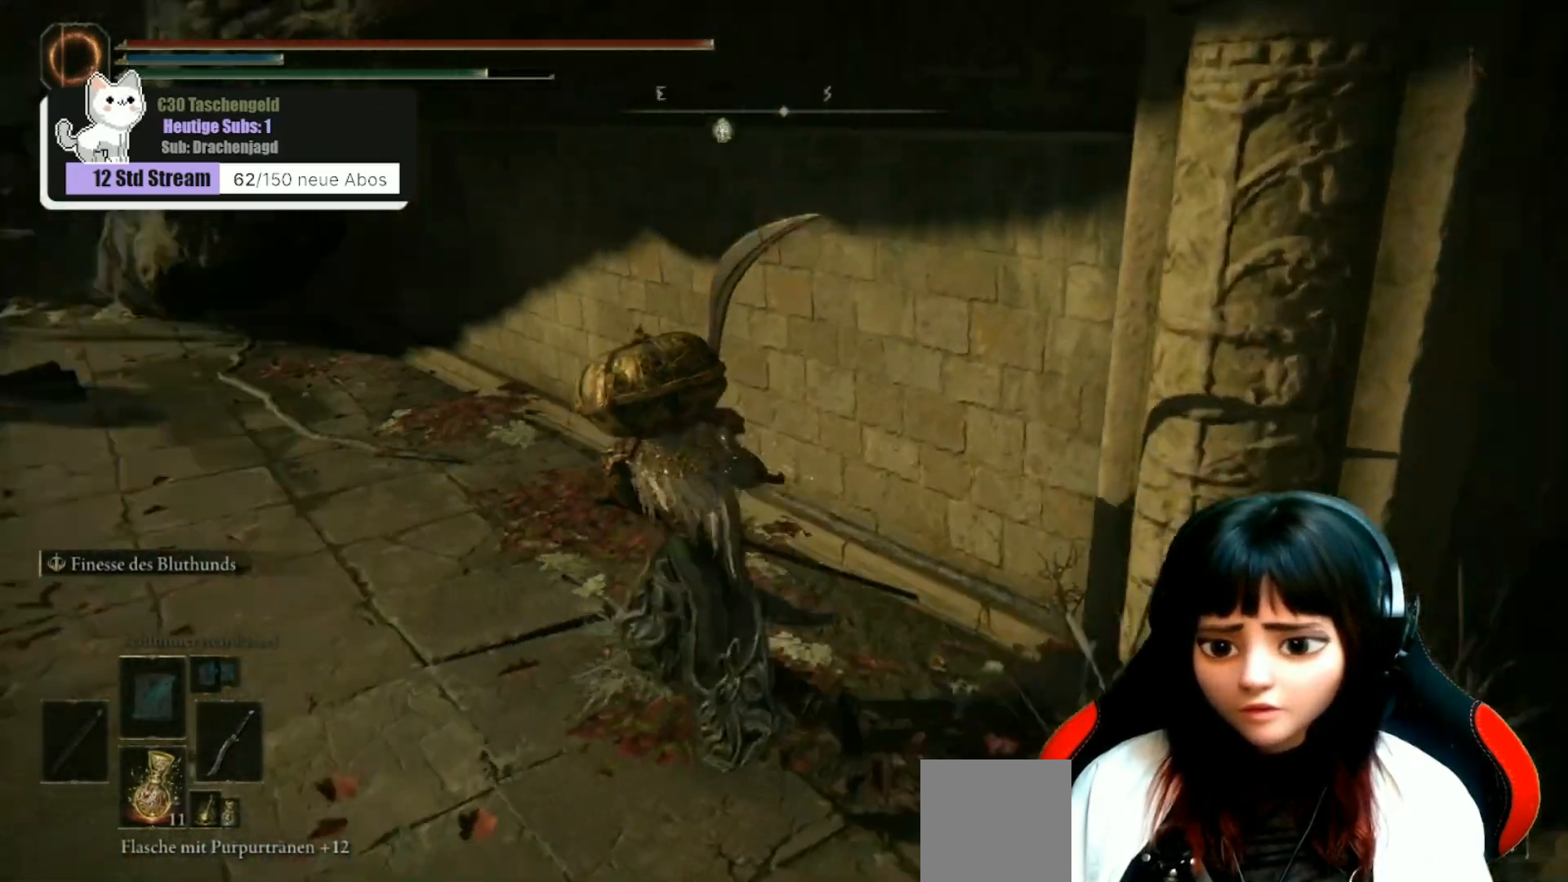
{"buttons": [], "left_stick": "up", "right_stick": "center", "events": [[133, "right_stick", "up-left"], [233, "right_stick", "center"], [433, "left_stick", "up"]]}
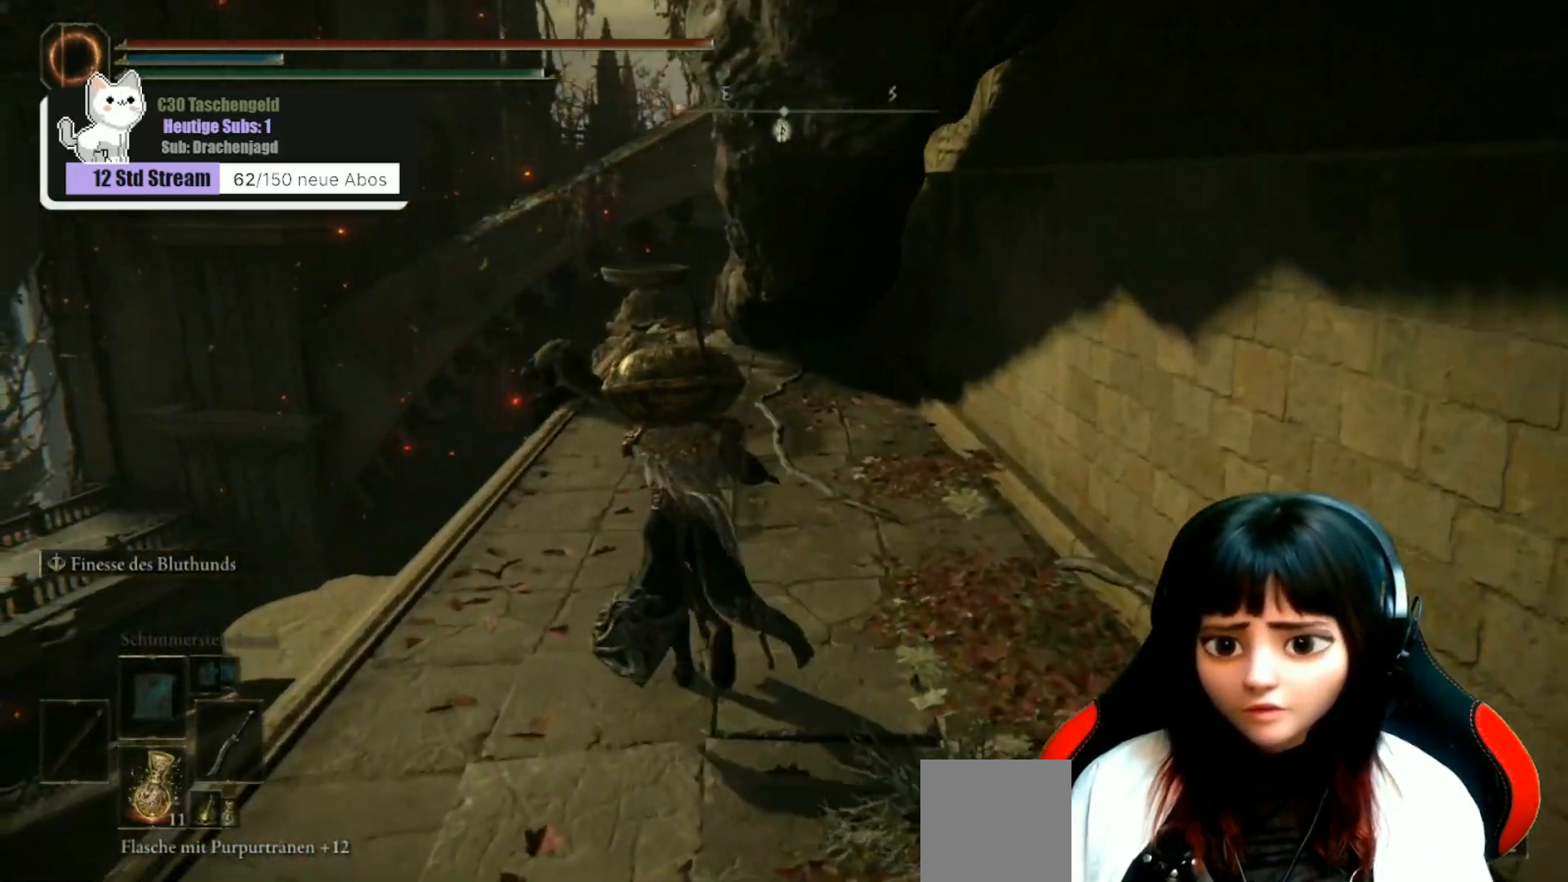
{"buttons": [], "left_stick": "up", "right_stick": "down-left", "events": [[267, "right_stick", "down-right"], [467, "right_stick", "down-left"]]}
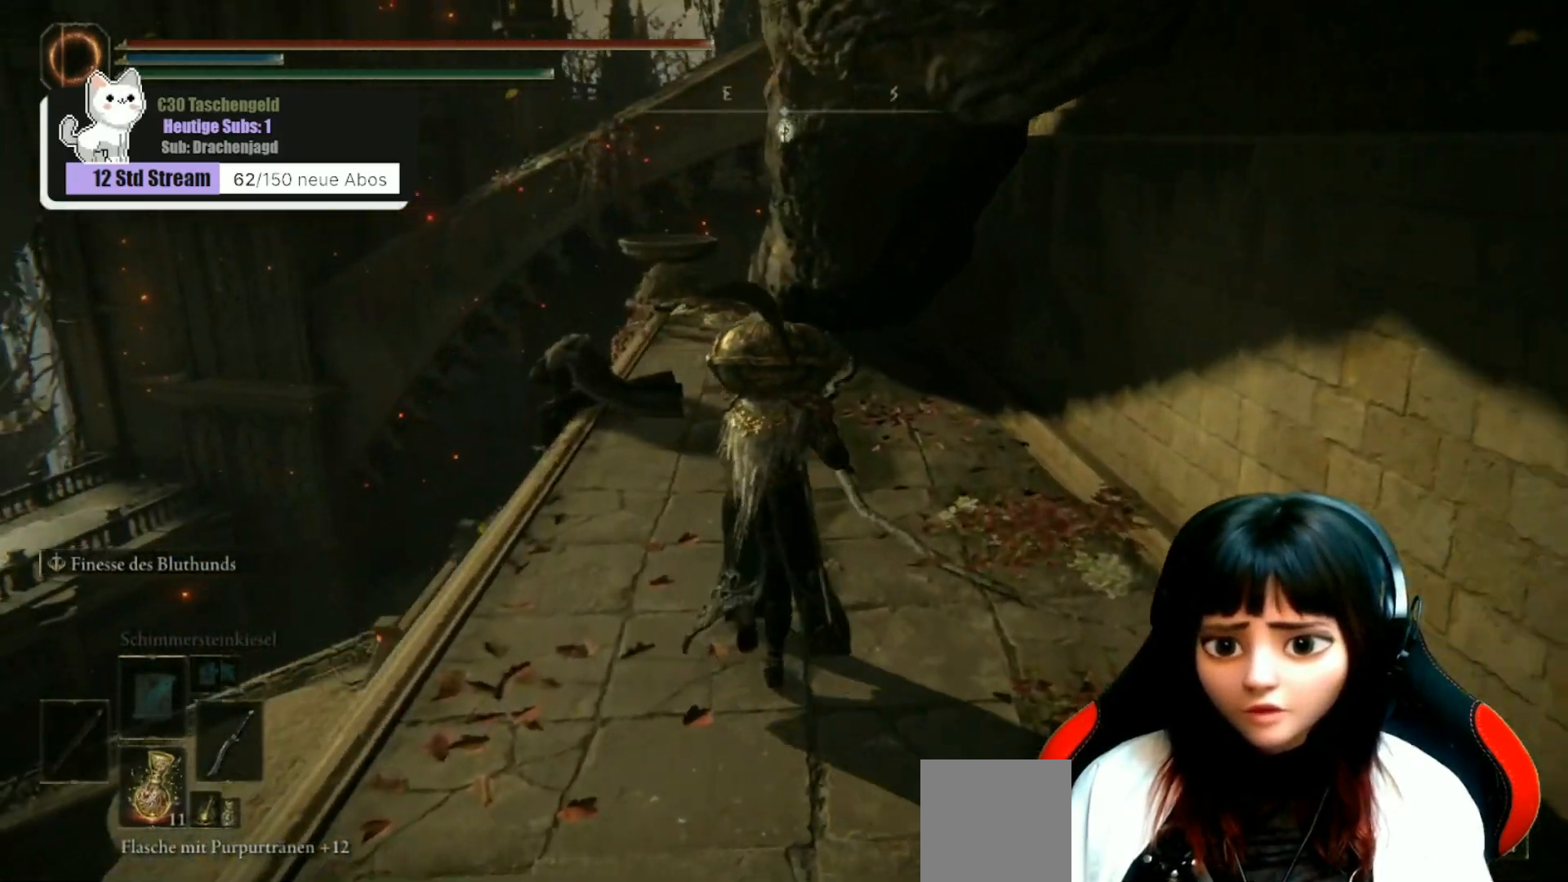
{"buttons": [], "left_stick": "up", "right_stick": "right", "events": [[233, "right_stick", "center"], [367, "right_stick", "right"]]}
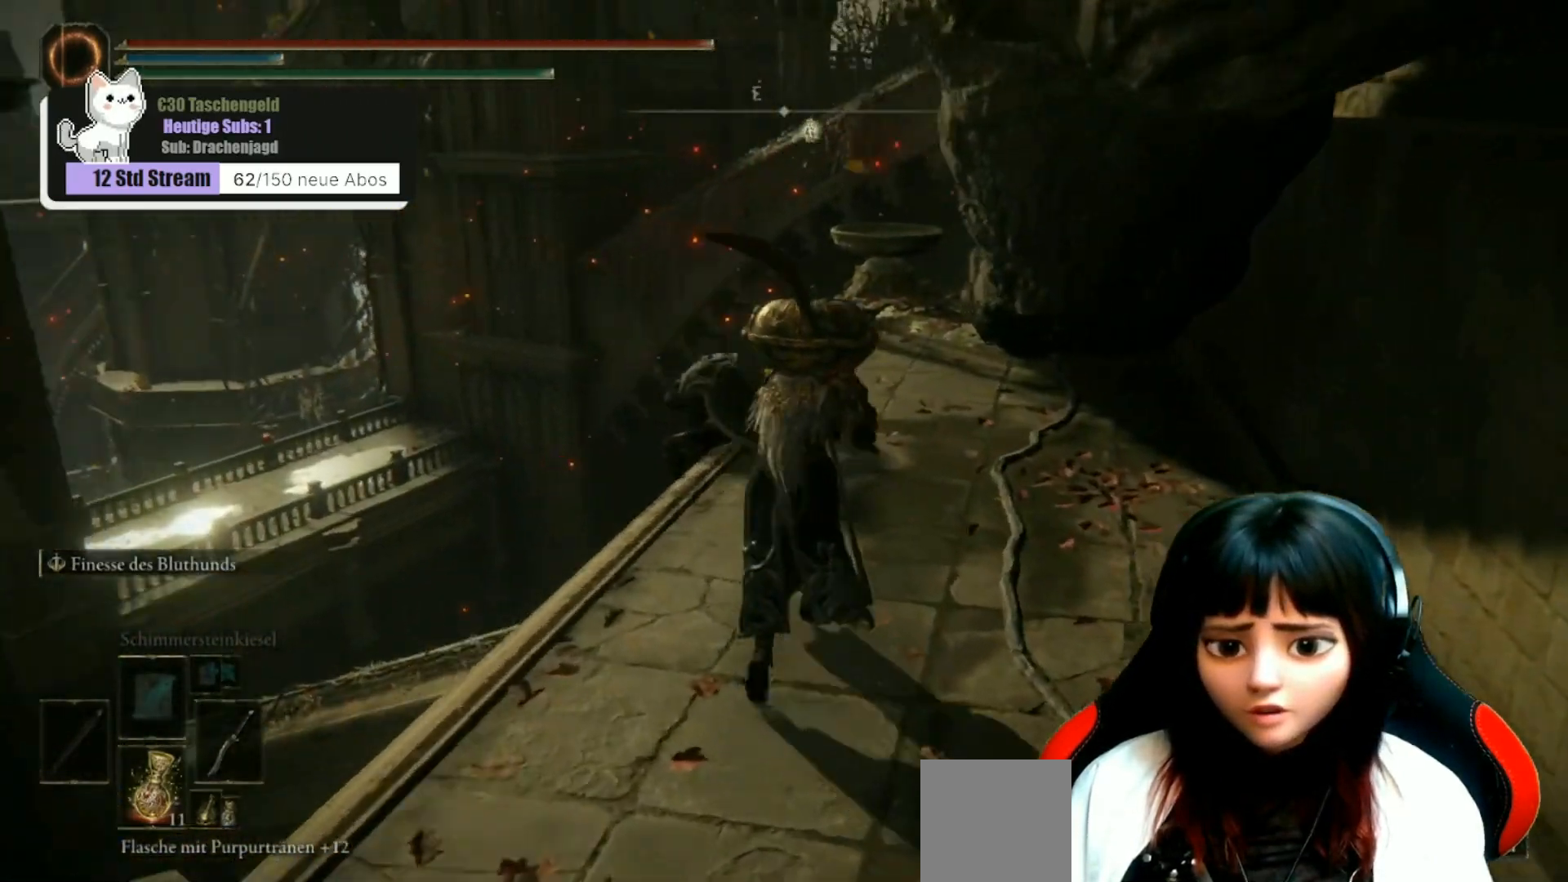
{"buttons": [], "left_stick": "up", "right_stick": "down-right", "events": [[33, "right_stick", "down-right"]]}
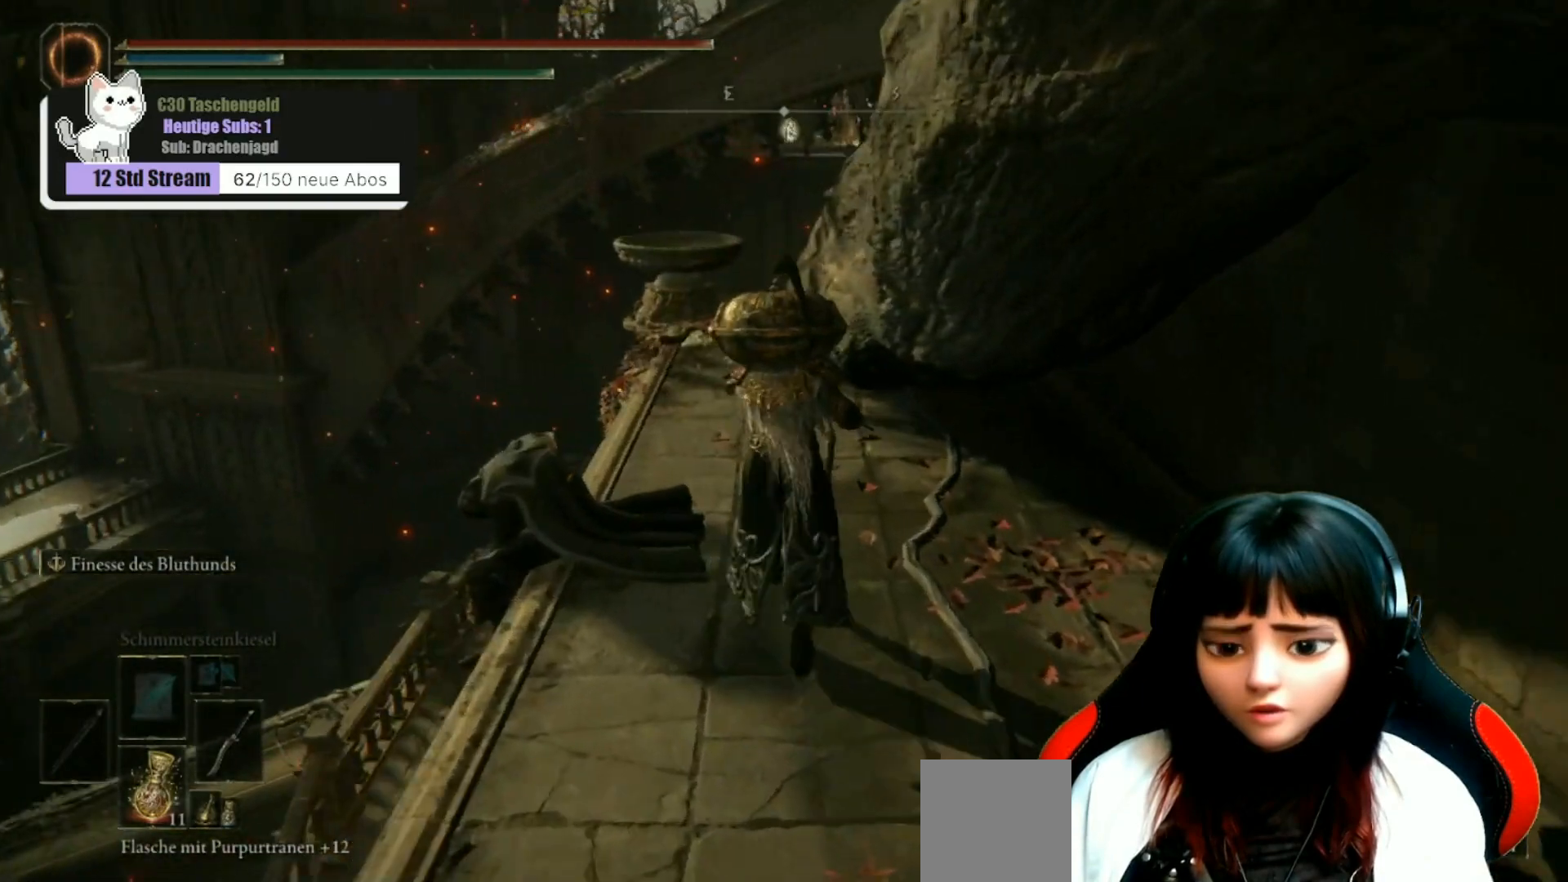
{"buttons": [], "left_stick": "up", "right_stick": "down-right", "events": []}
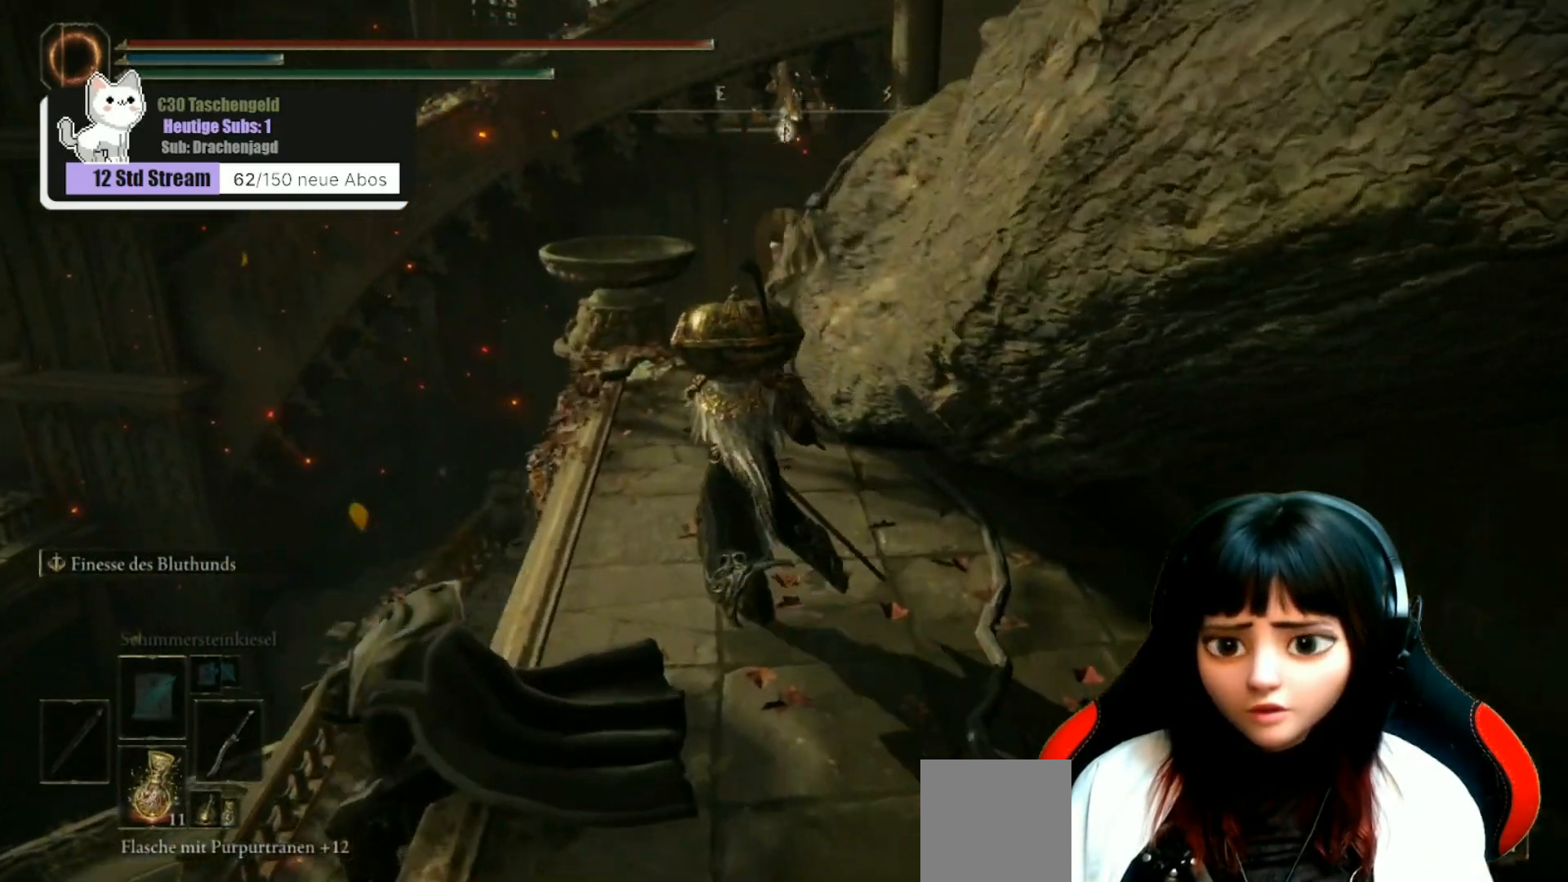
{"buttons": [], "left_stick": "up", "right_stick": "down-right", "events": []}
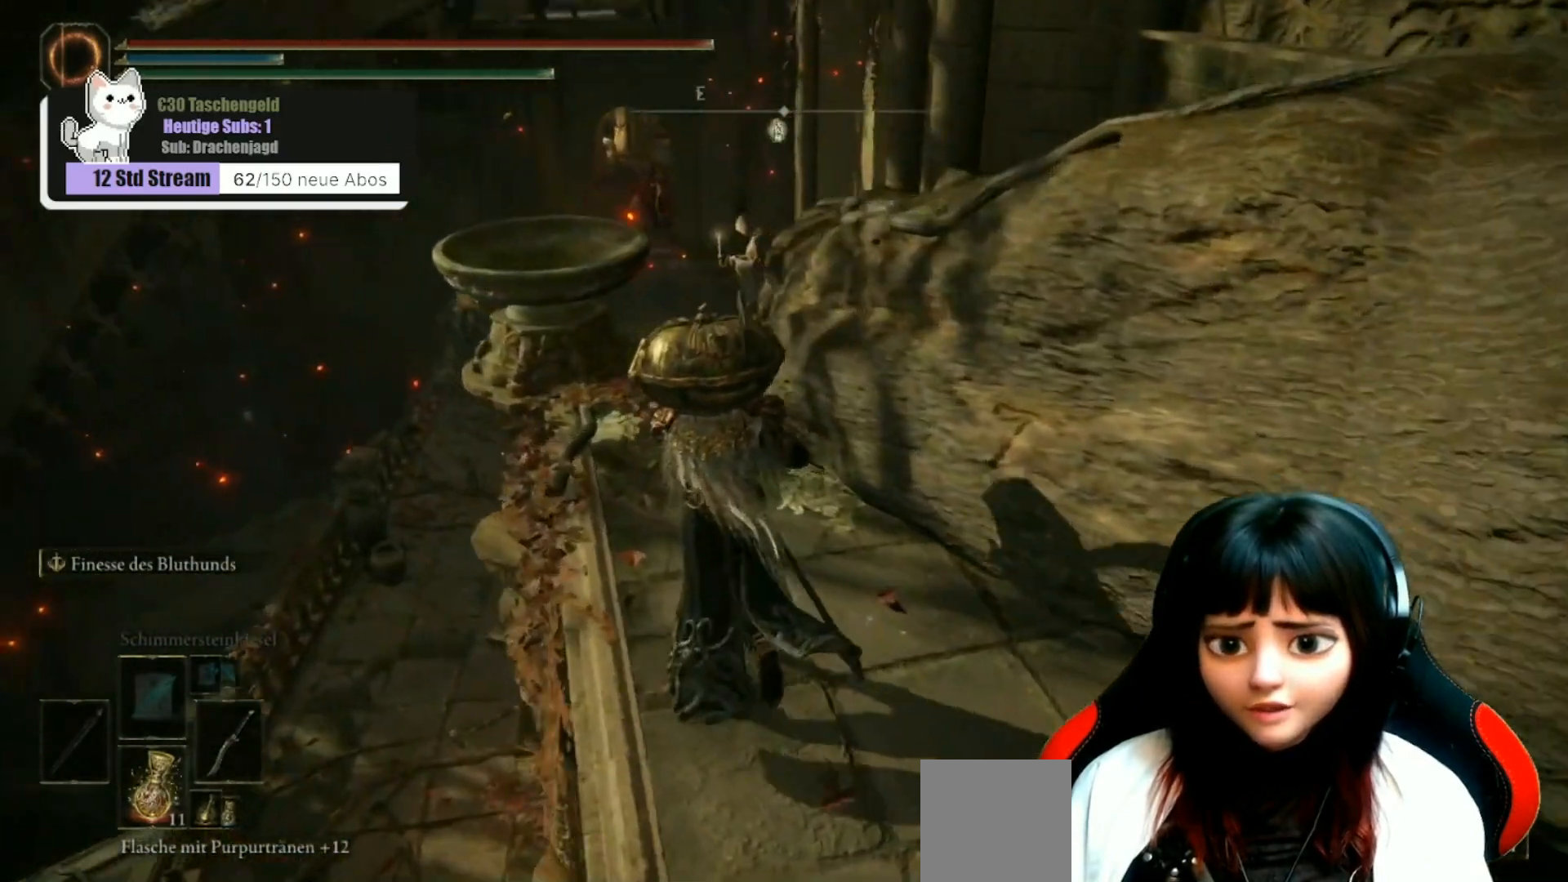
{"buttons": [], "left_stick": "center", "right_stick": "center", "events": [[400, "left_stick", "center"], [433, "right_stick", "center"]]}
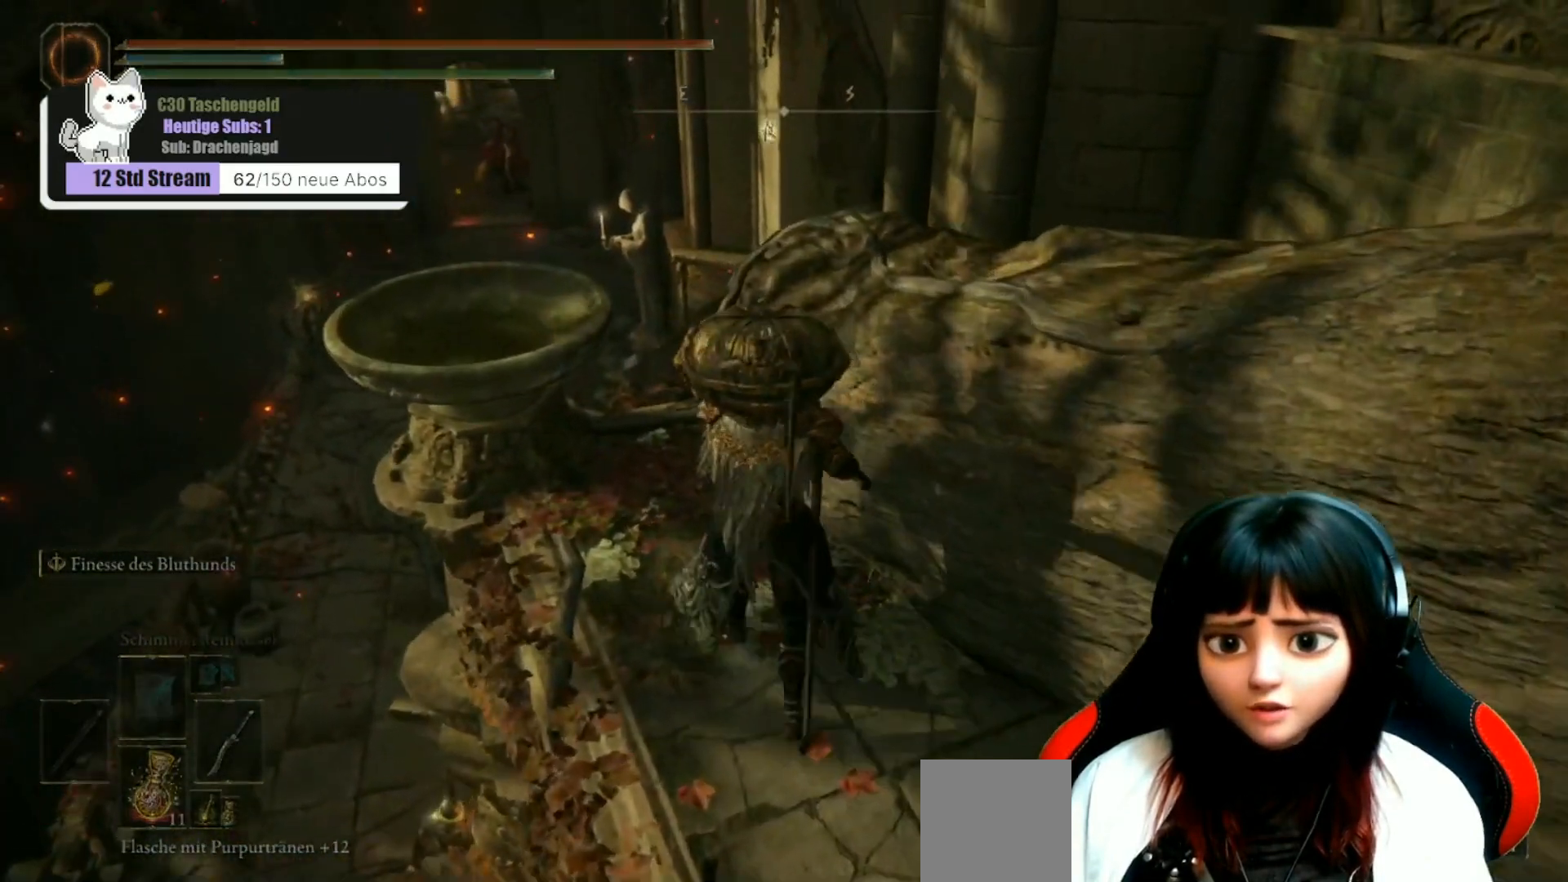
{"buttons": [], "left_stick": "up-right", "right_stick": "center", "events": [[500, "left_stick", "up-right"]]}
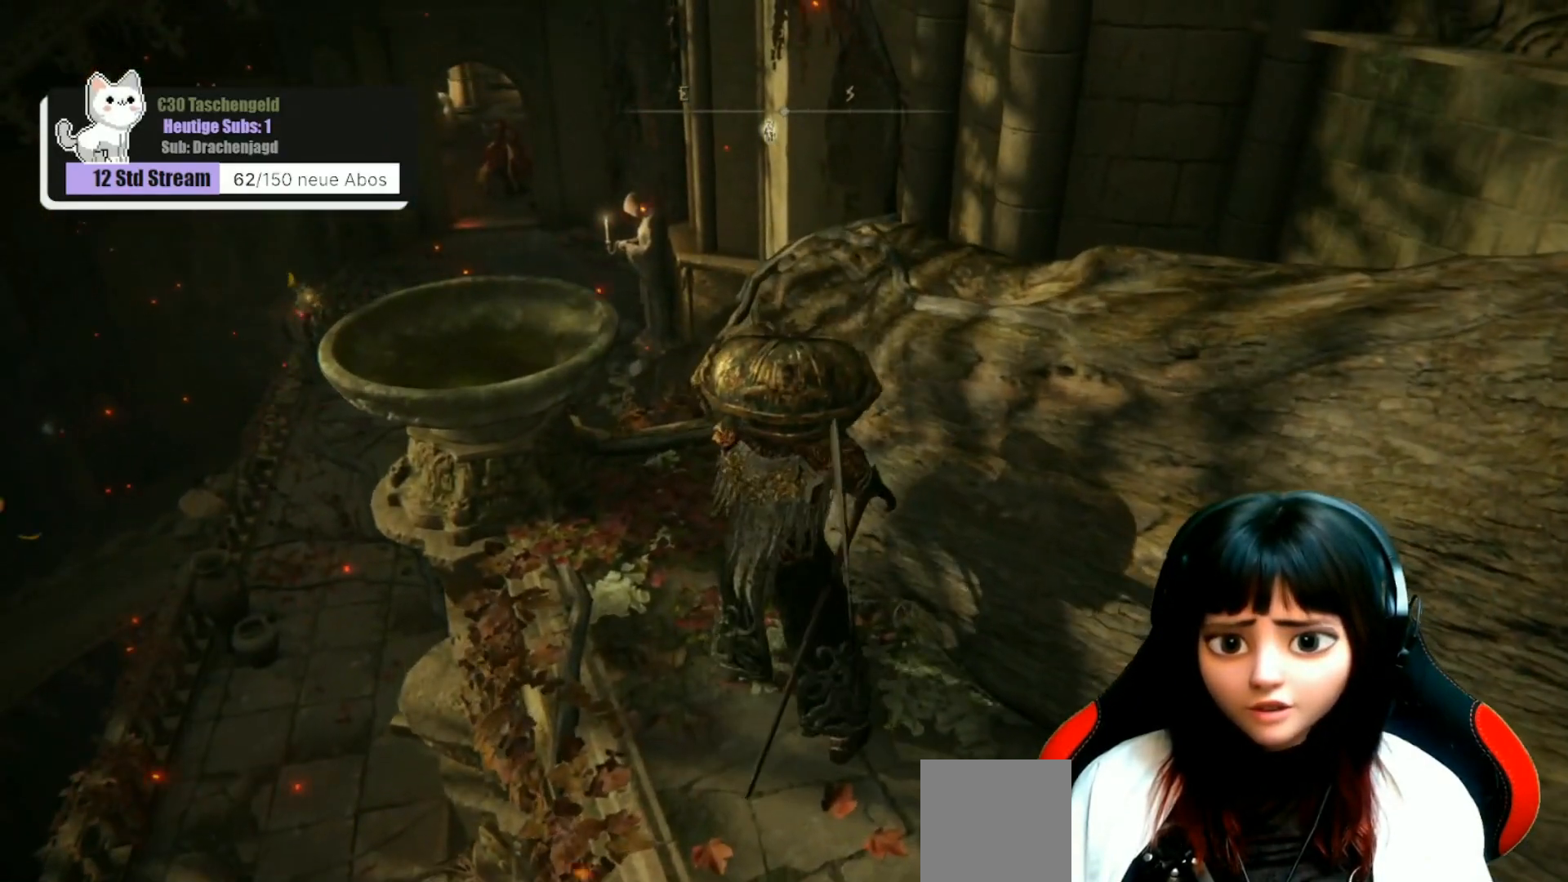
{"buttons": [], "left_stick": "up-right", "right_stick": "down", "events": [[100, "A", "down"], [167, "A", "up"], [400, "right_stick", "down"]]}
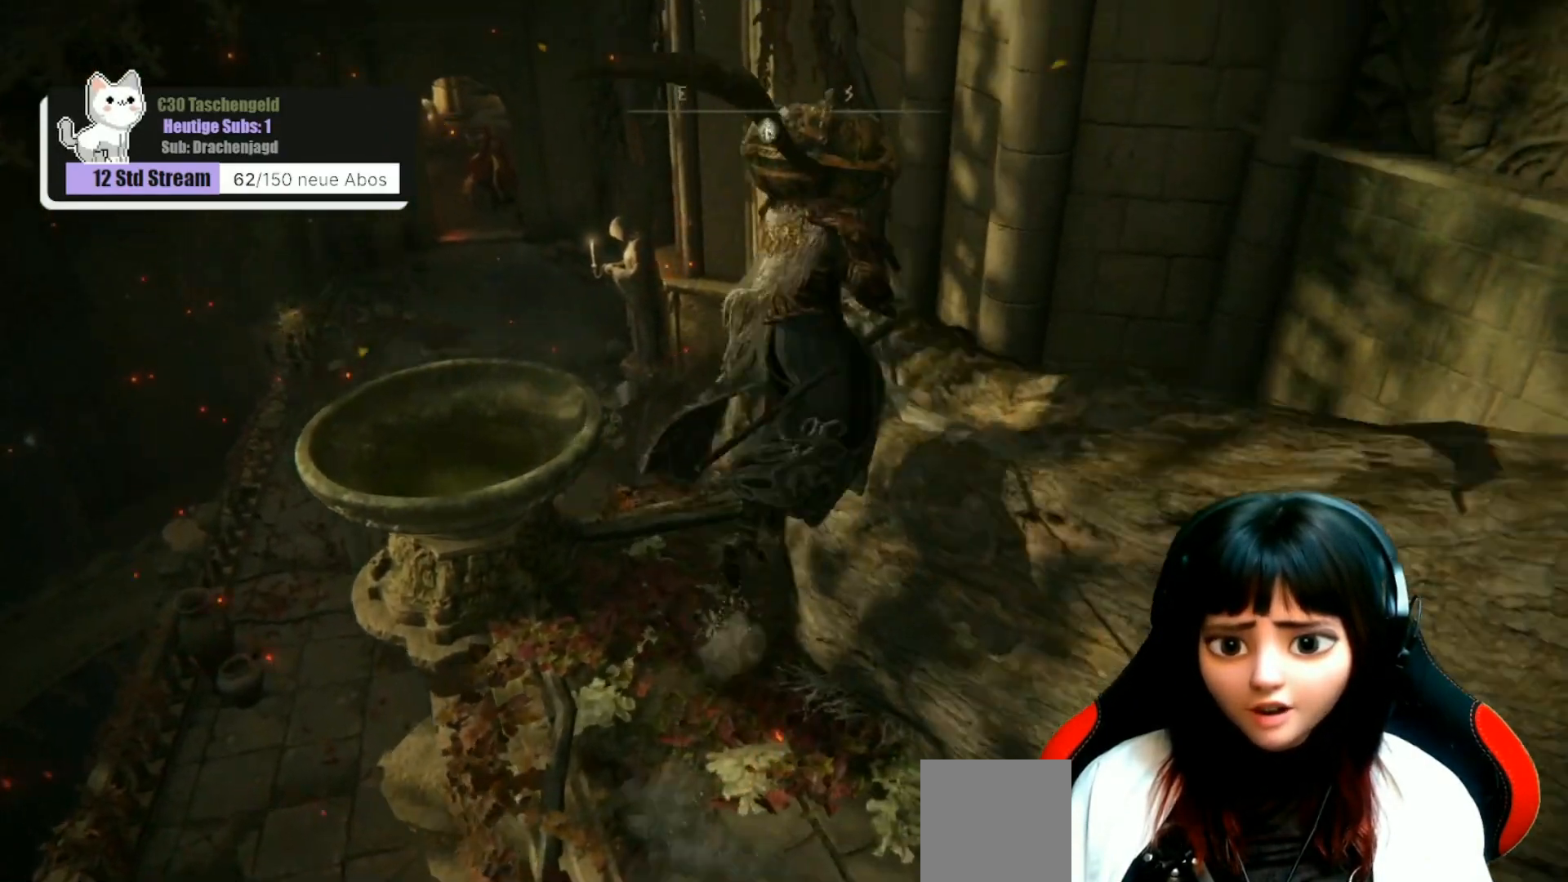
{"buttons": [], "left_stick": "center", "right_stick": "center", "events": [[500, "left_stick", "center"], [500, "right_stick", "center"]]}
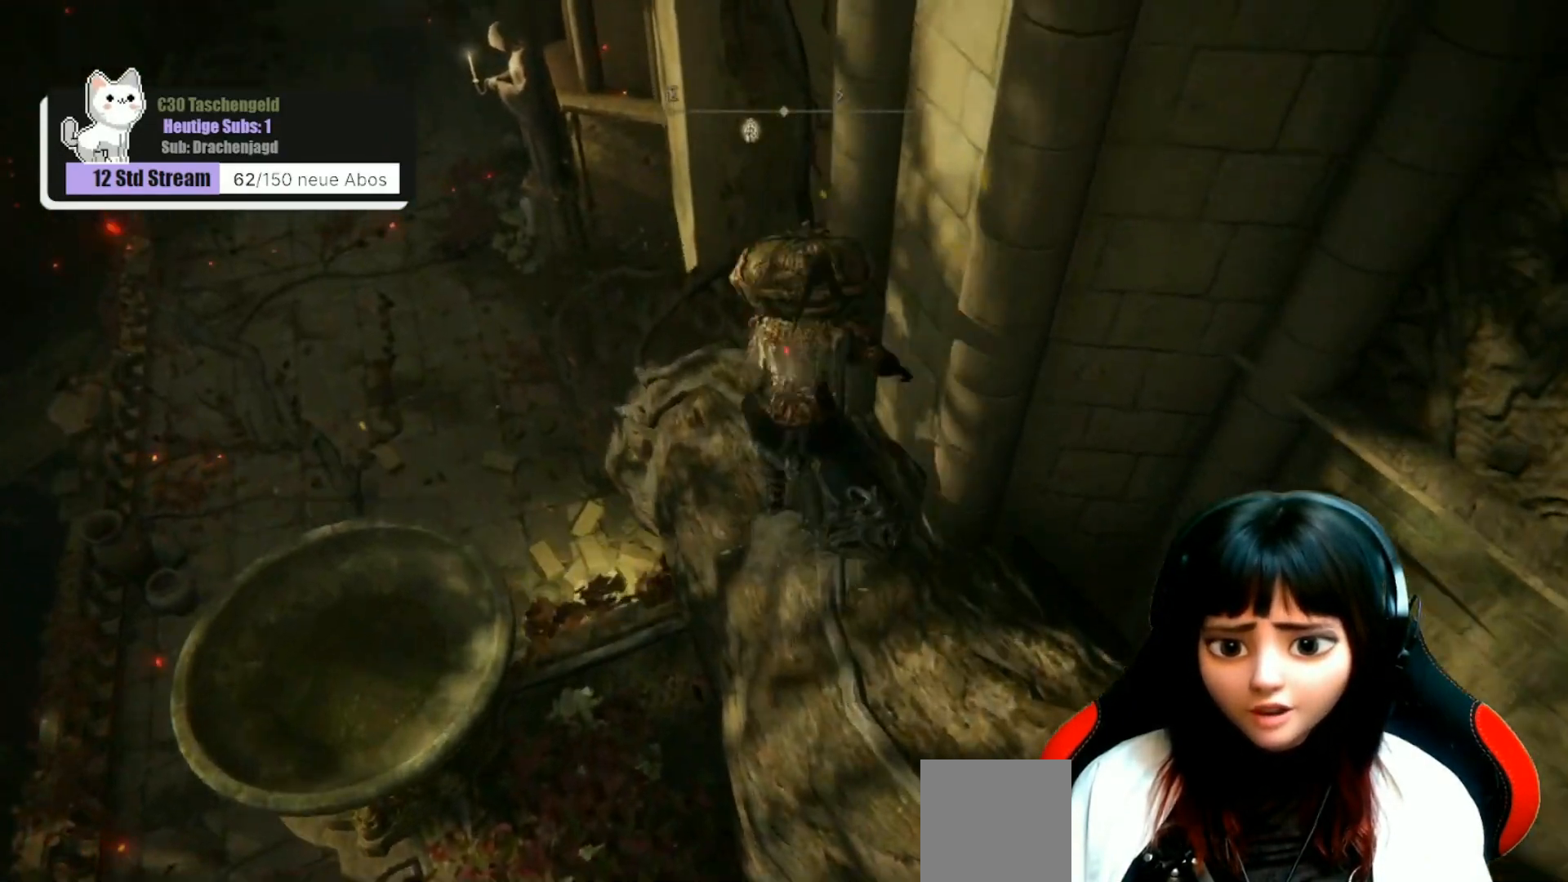
{"buttons": [], "left_stick": "up", "right_stick": "center", "events": [[267, "left_stick", "up"], [267, "right_stick", "down"], [467, "right_stick", "center"]]}
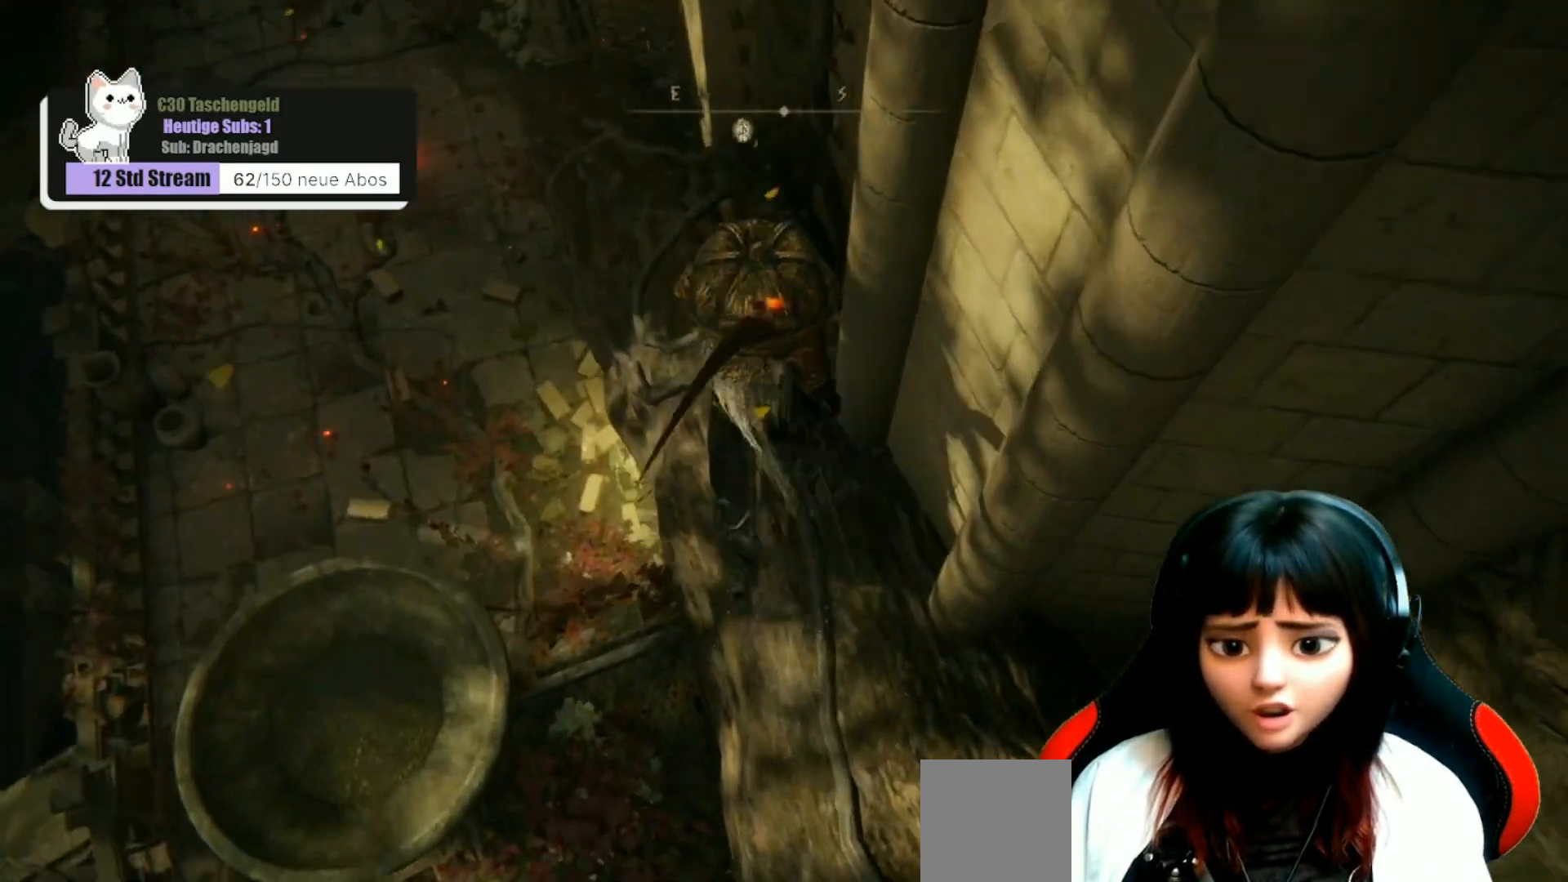
{"buttons": [], "left_stick": "up", "right_stick": "center", "events": [[67, "left_stick", "center"], [467, "left_stick", "up"]]}
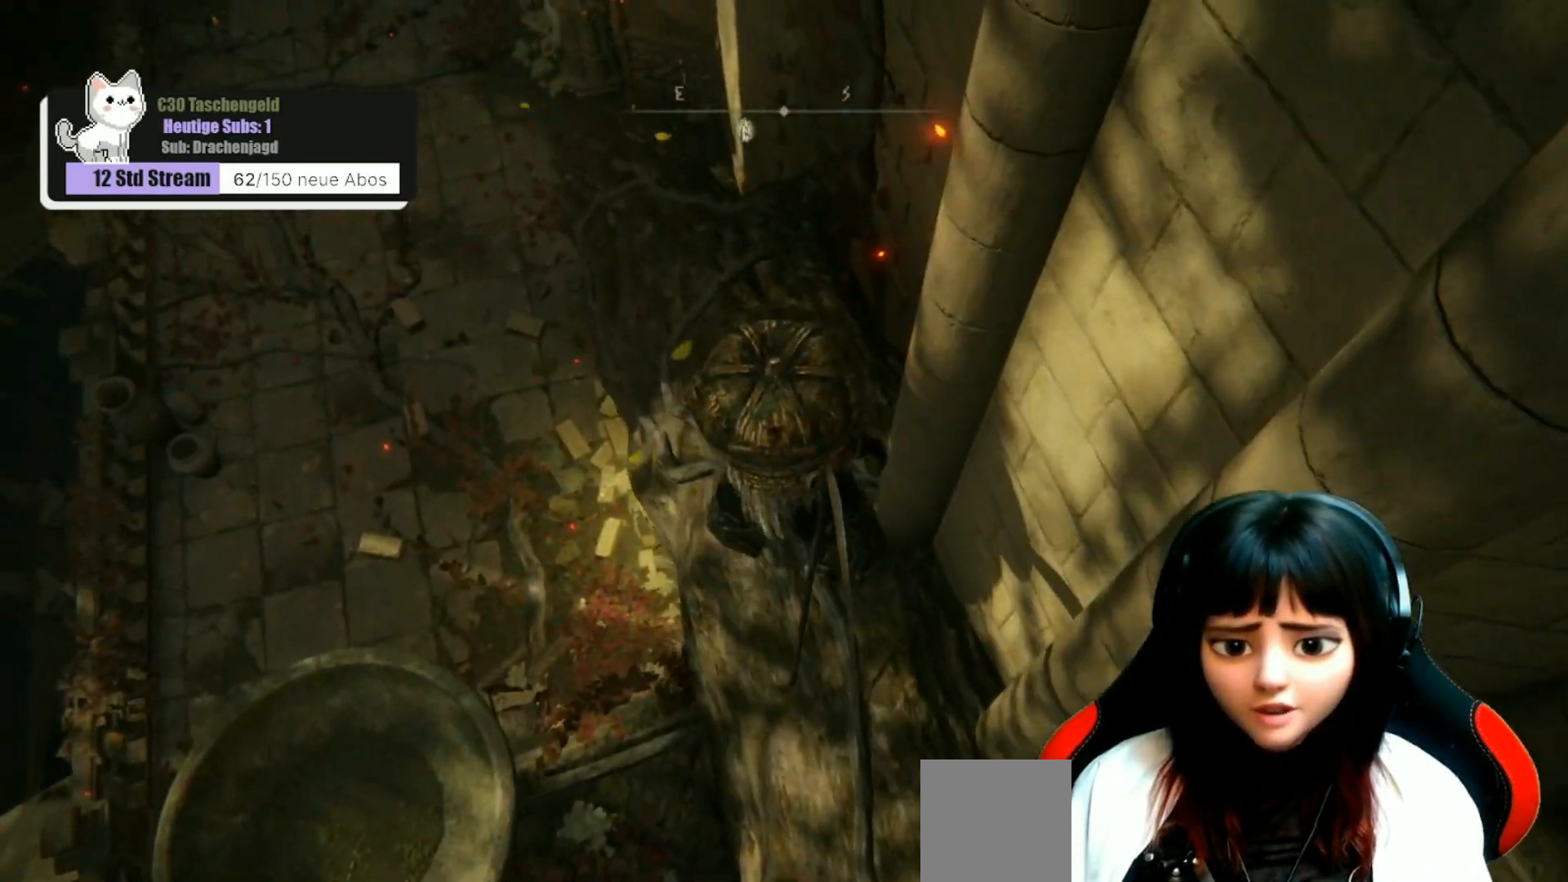
{"buttons": [], "left_stick": "up", "right_stick": "center", "events": [[267, "right_stick", "up"], [433, "right_stick", "center"]]}
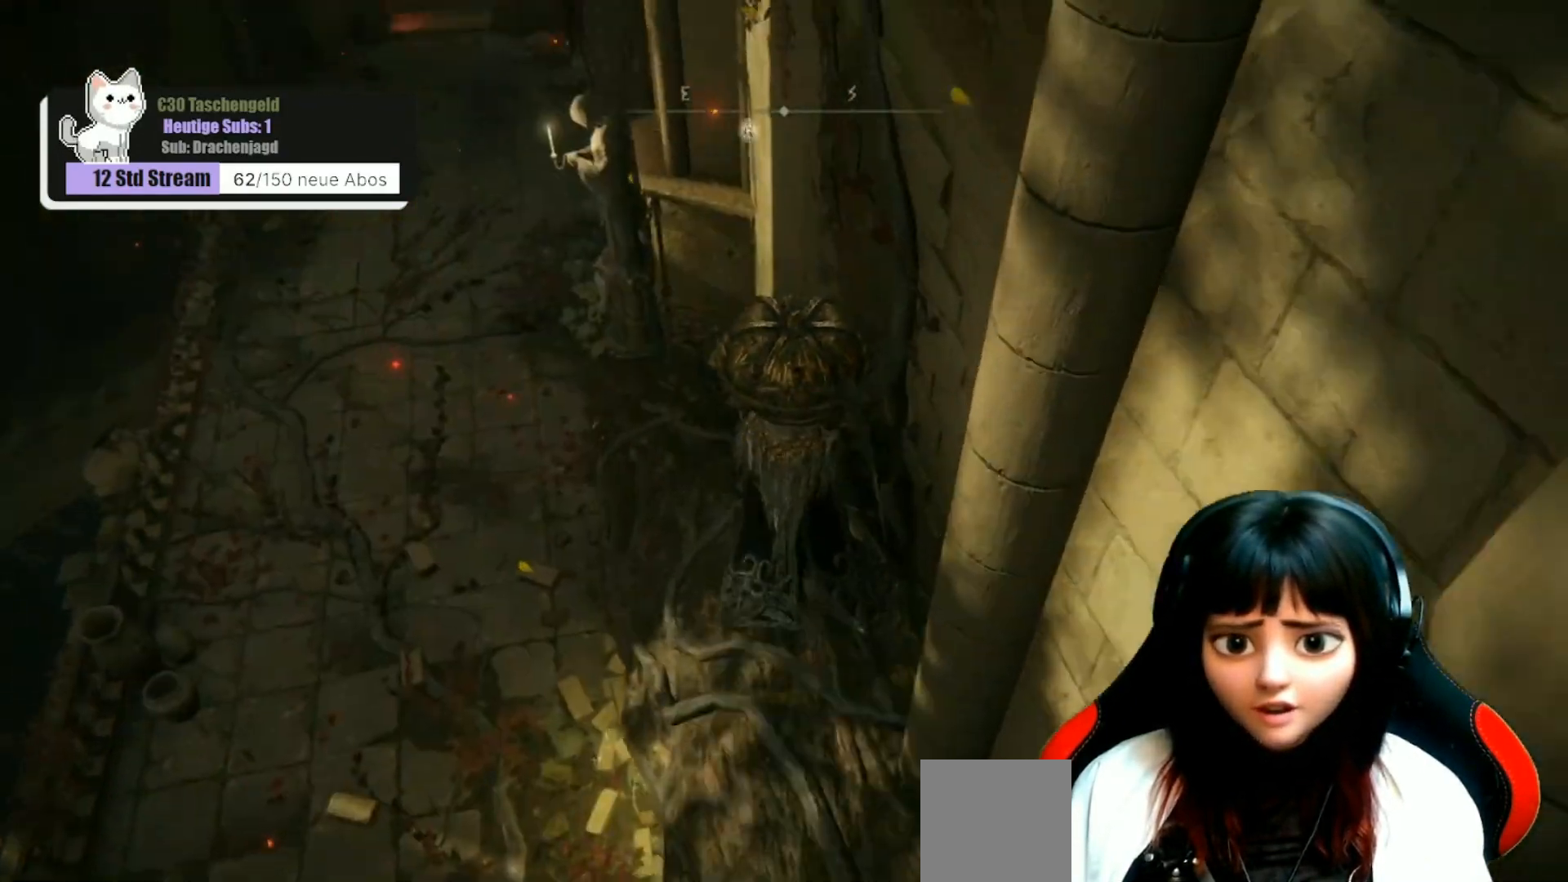
{"buttons": [], "left_stick": "up-left", "right_stick": "down-right", "events": [[133, "left_stick", "up-left"], [333, "right_stick", "down-right"]]}
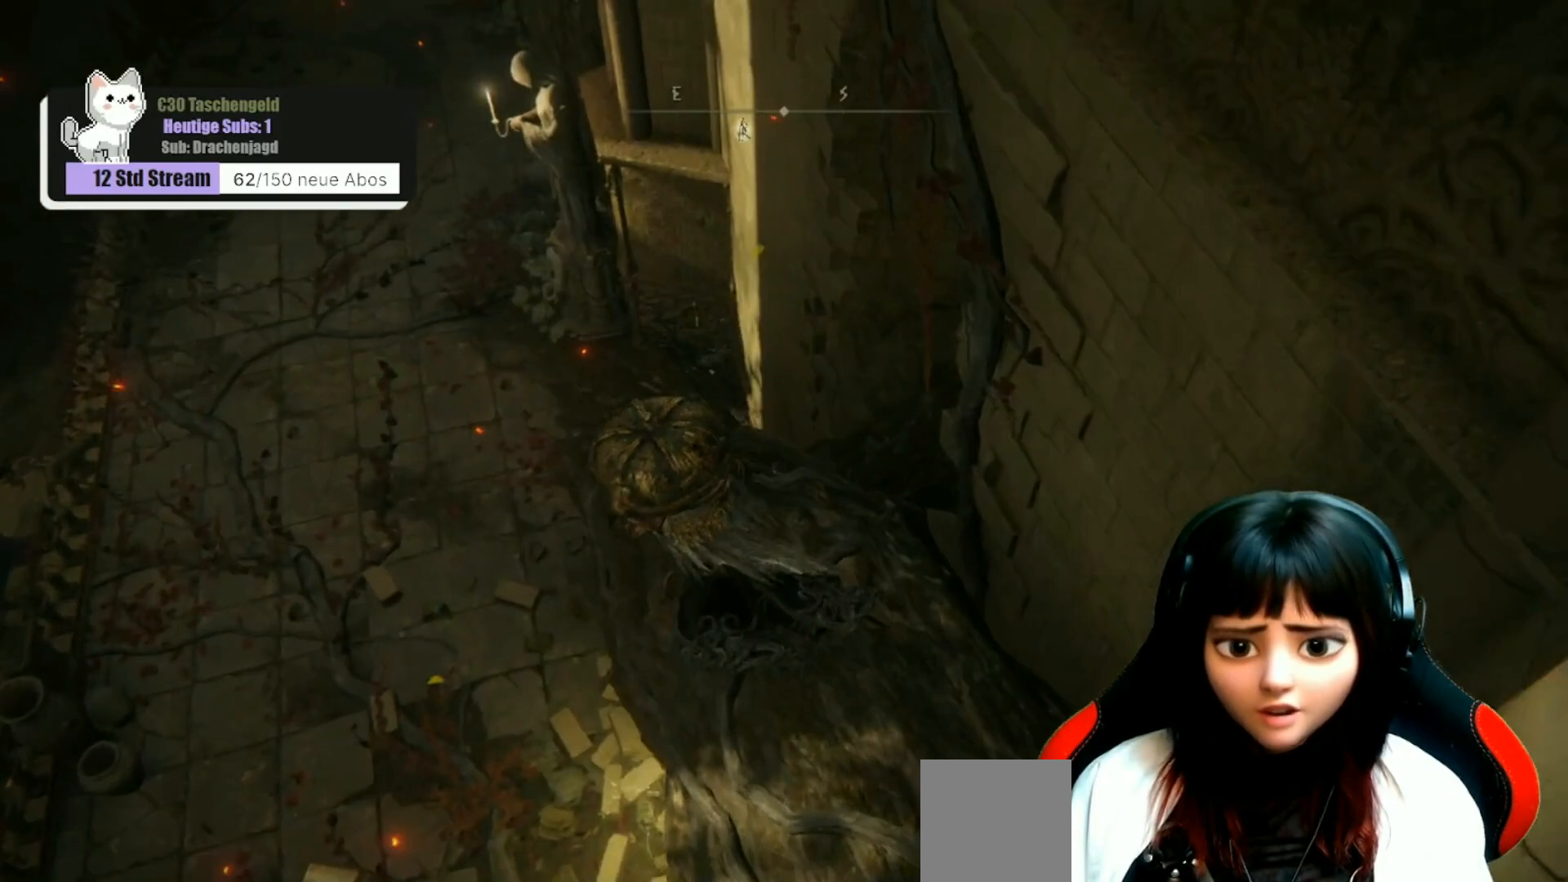
{"buttons": [], "left_stick": "center", "right_stick": "down", "events": [[33, "left_stick", "center"], [367, "right_stick", "down"]]}
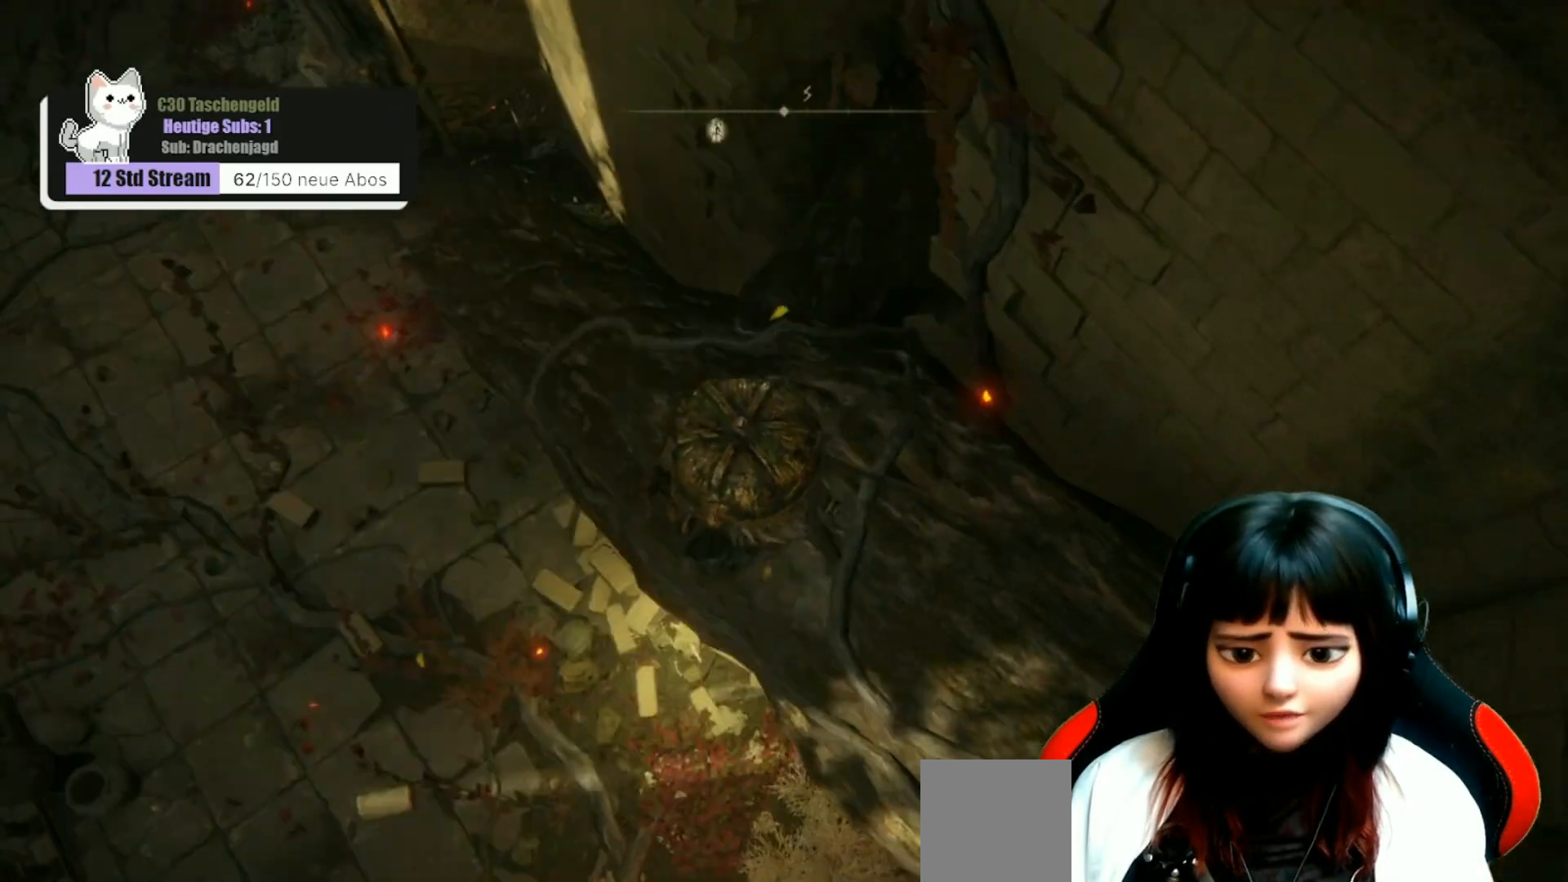
{"buttons": [], "left_stick": "center", "right_stick": "left", "events": [[100, "right_stick", "center"], [333, "right_stick", "left"]]}
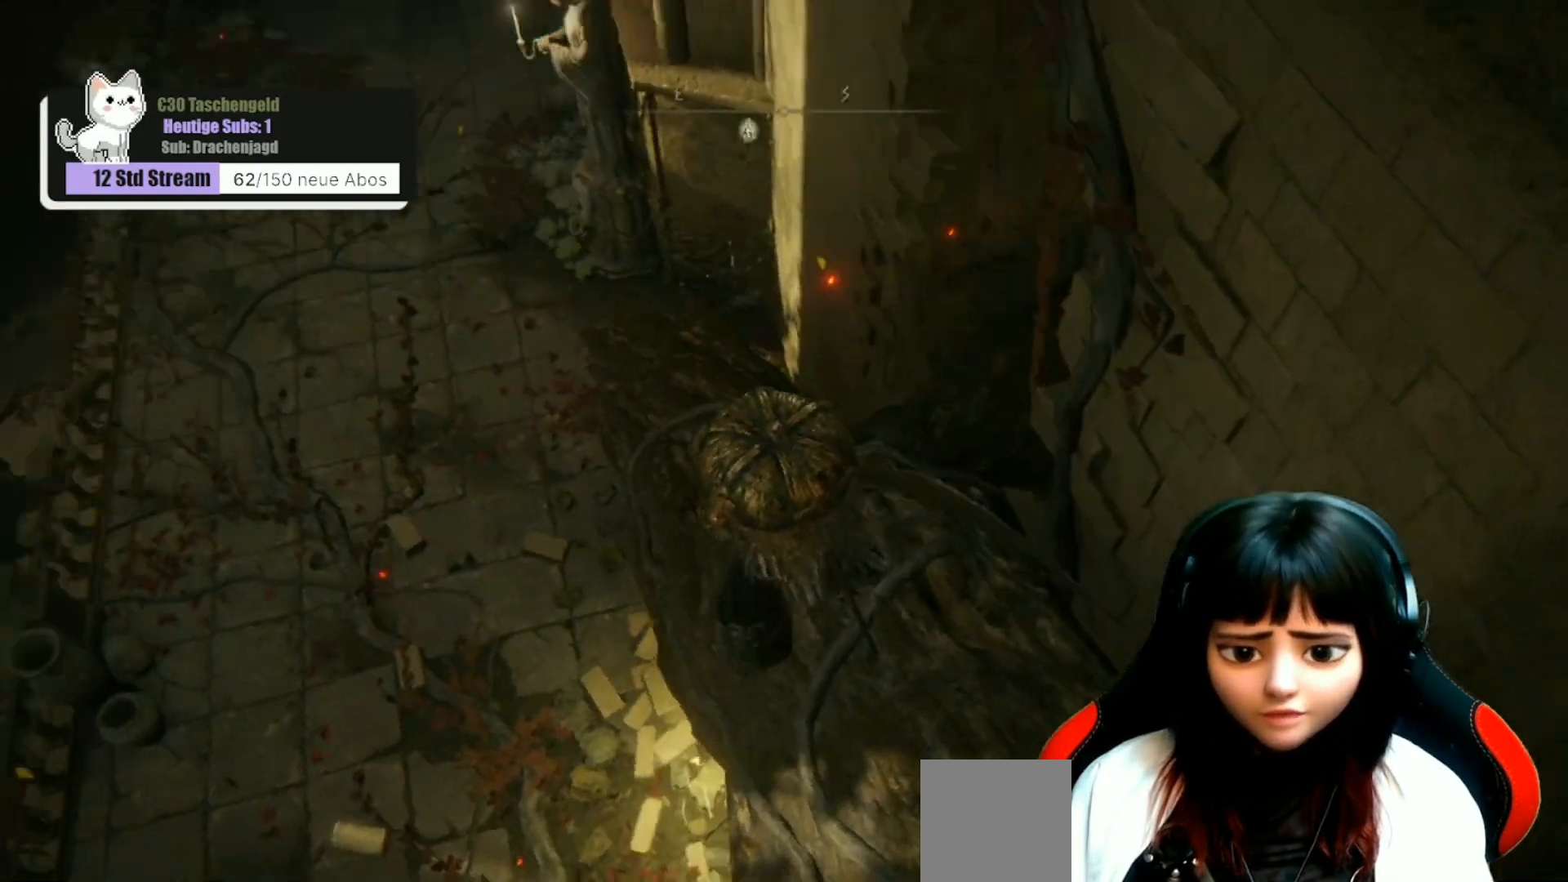
{"buttons": [], "left_stick": "center", "right_stick": "down-left", "events": [[333, "right_stick", "down-left"]]}
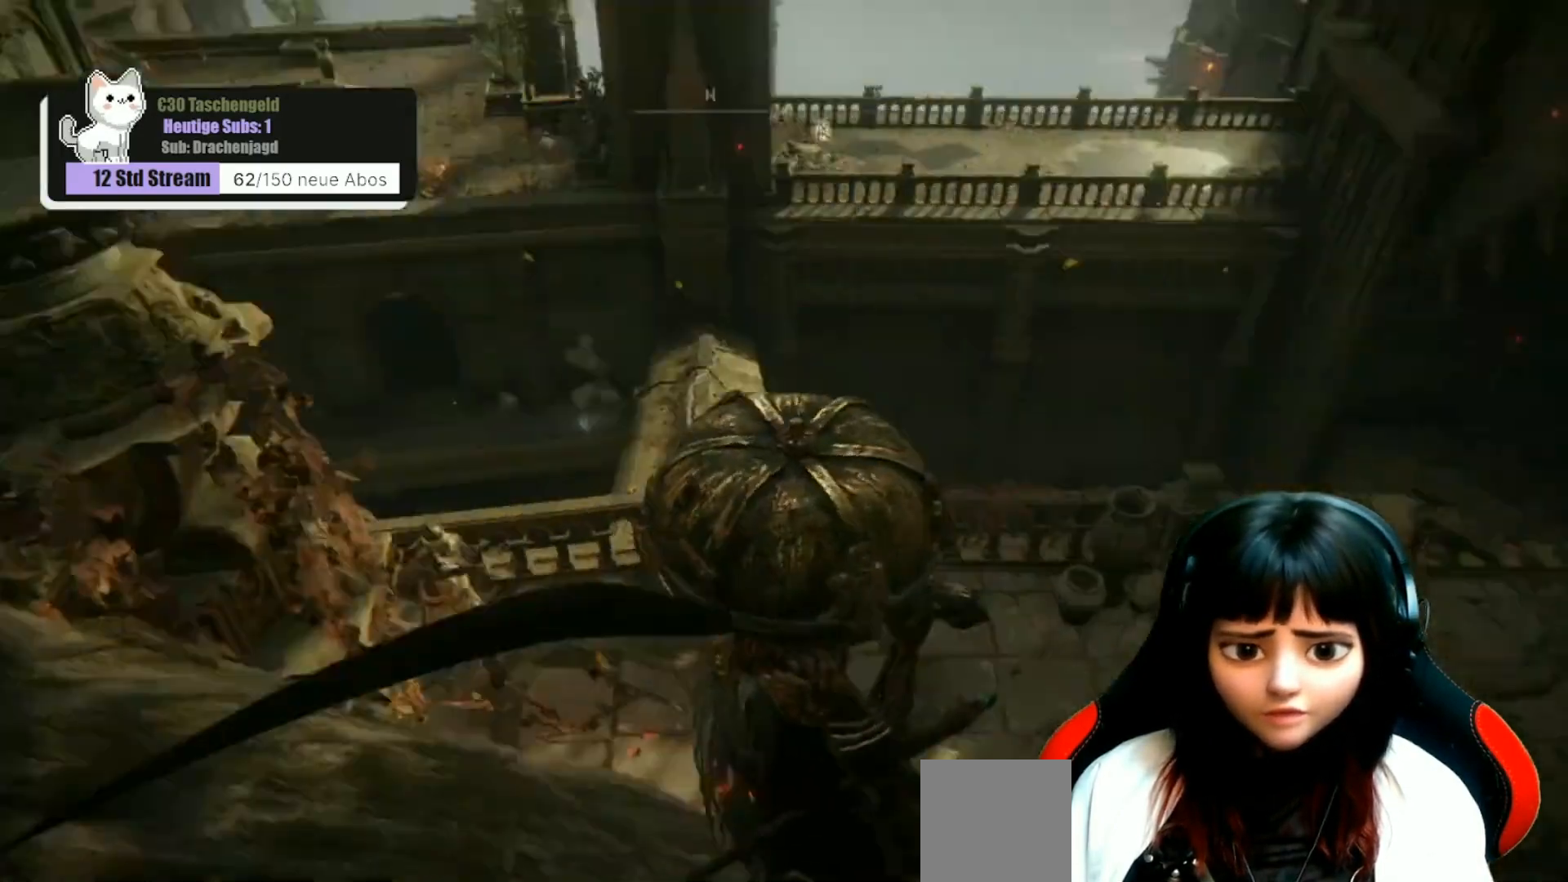
{"buttons": [], "left_stick": "center", "right_stick": "down-left", "events": [[100, "right_stick", "center"], [467, "right_stick", "down-left"]]}
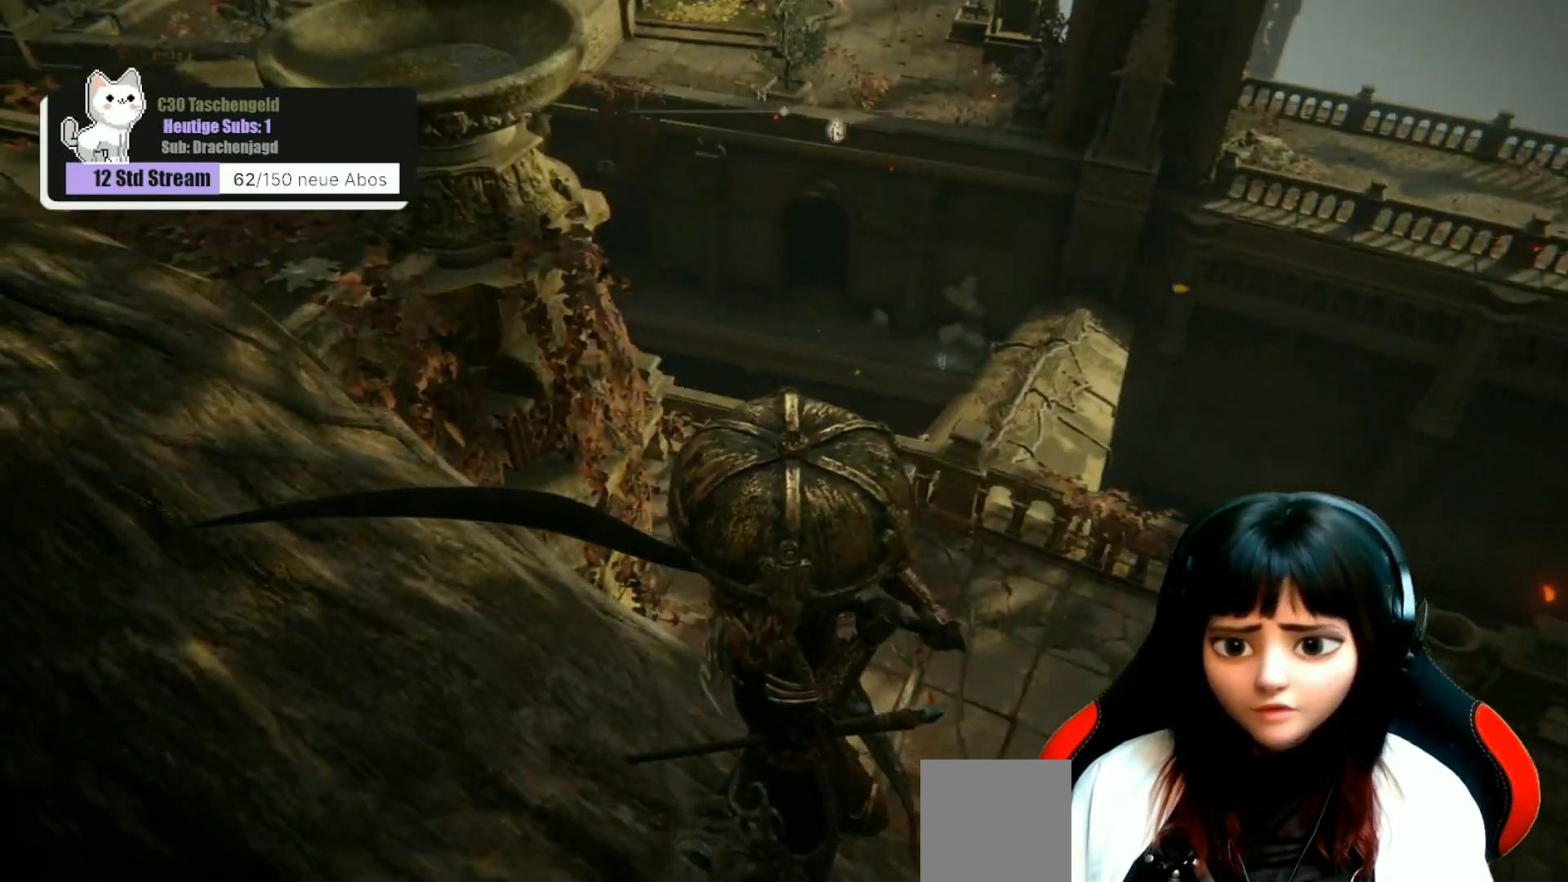
{"buttons": [], "left_stick": "center", "right_stick": "center", "events": [[300, "right_stick", "center"]]}
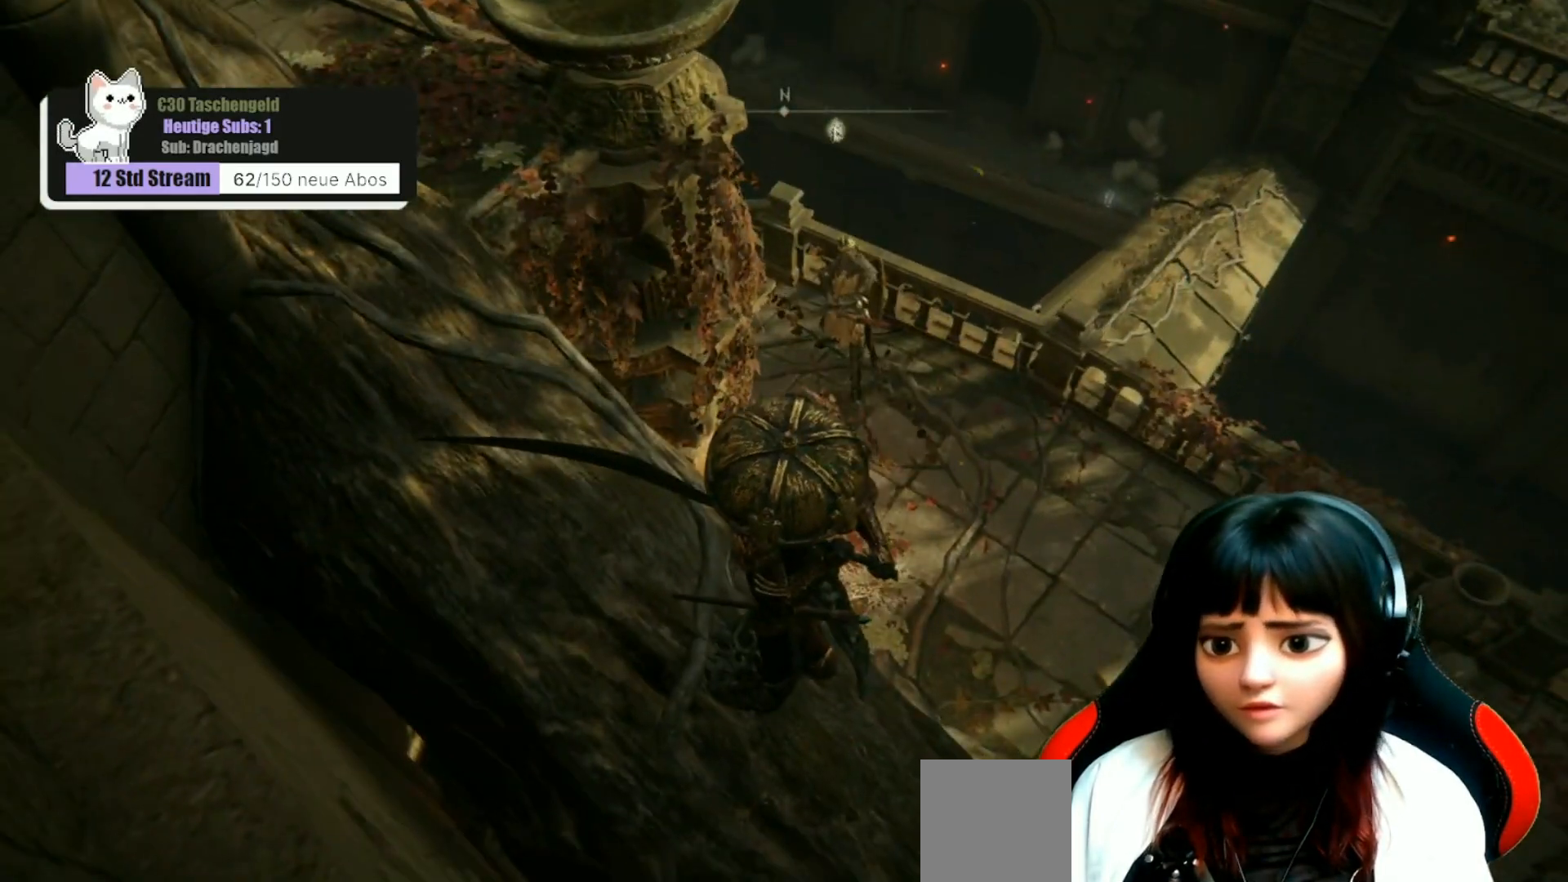
{"buttons": [], "left_stick": "center", "right_stick": "center", "events": []}
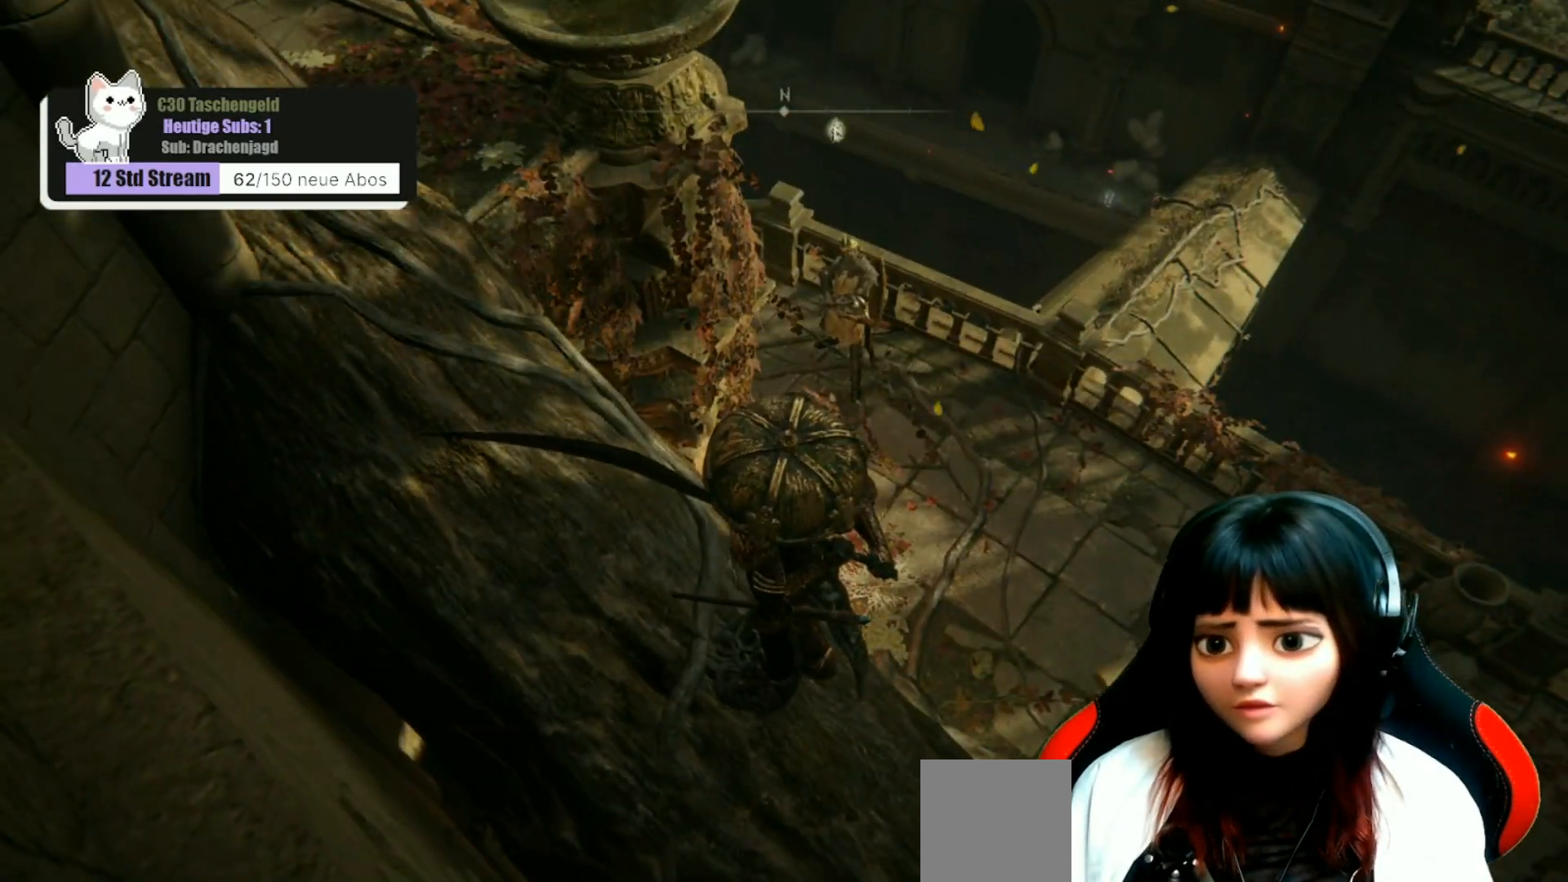
{"buttons": [], "left_stick": "up-left", "right_stick": "center", "events": [[33, "left_stick", "left"], [333, "left_stick", "up-left"]]}
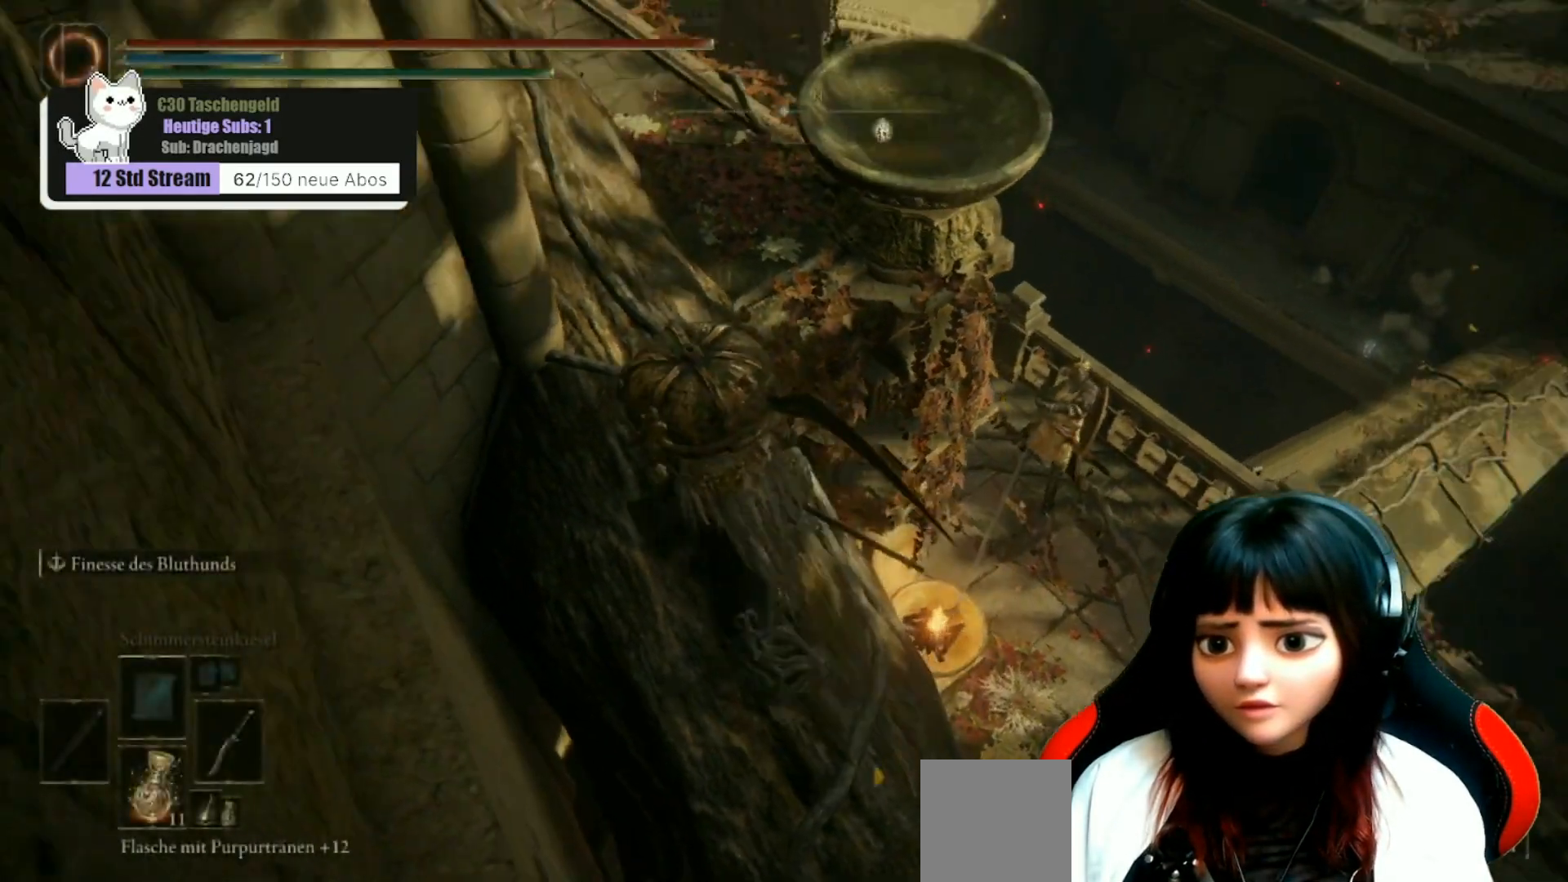
{"buttons": [], "left_stick": "right", "right_stick": "down-right", "events": [[133, "left_stick", "center"], [133, "right_stick", "down-right"], [433, "left_stick", "right"]]}
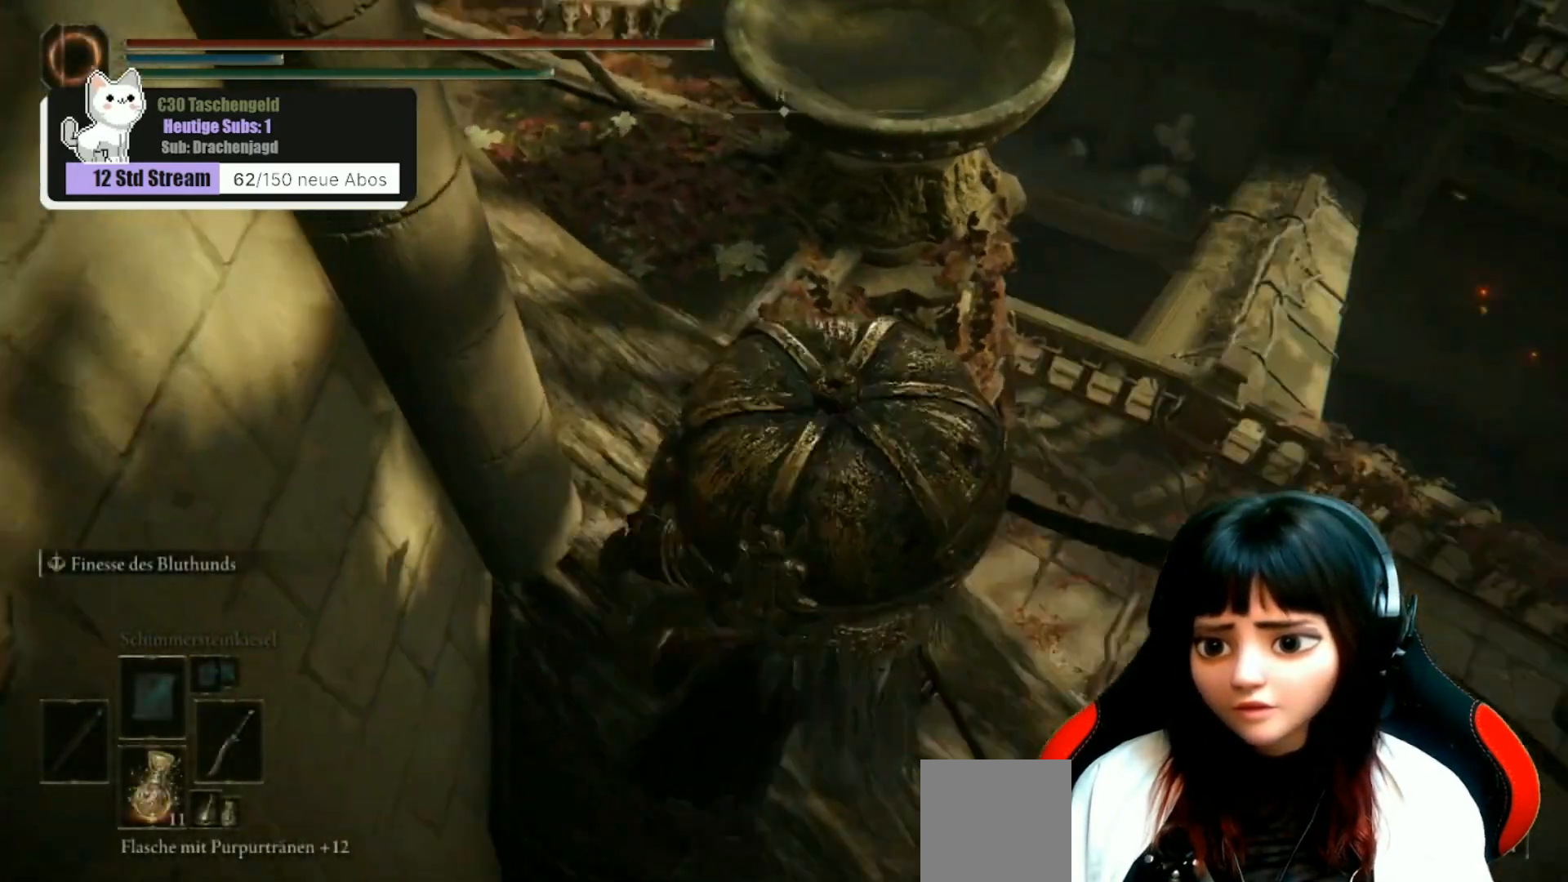
{"buttons": [], "left_stick": "right", "right_stick": "down-left", "events": [[33, "right_stick", "center"], [467, "right_stick", "down-left"]]}
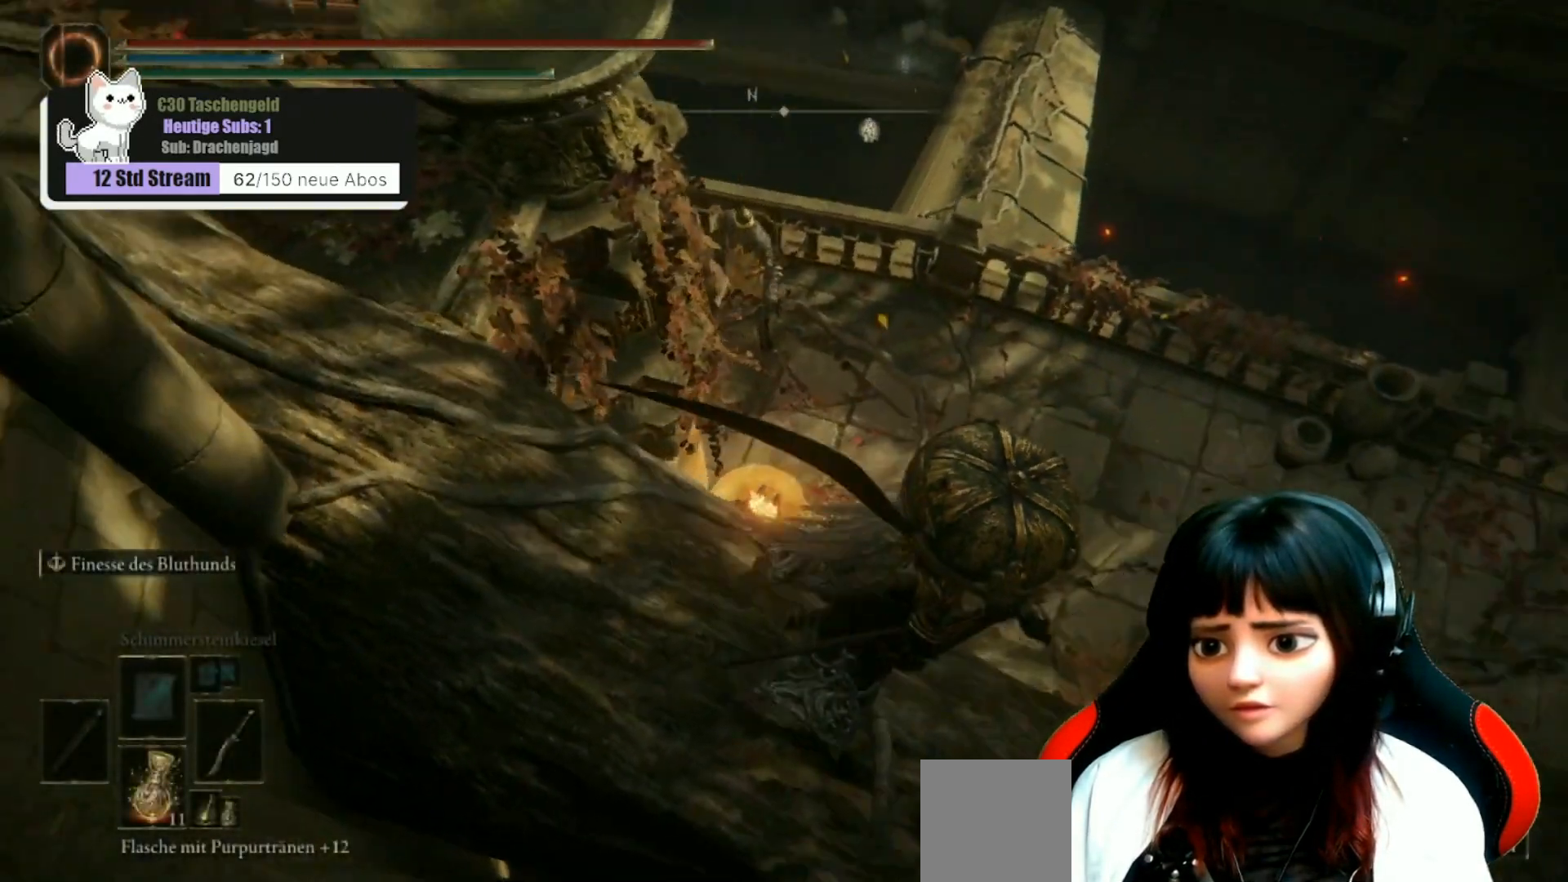
{"buttons": [], "left_stick": "up-left", "right_stick": "left", "events": [[200, "left_stick", "up"], [233, "right_stick", "left"], [333, "left_stick", "up-left"]]}
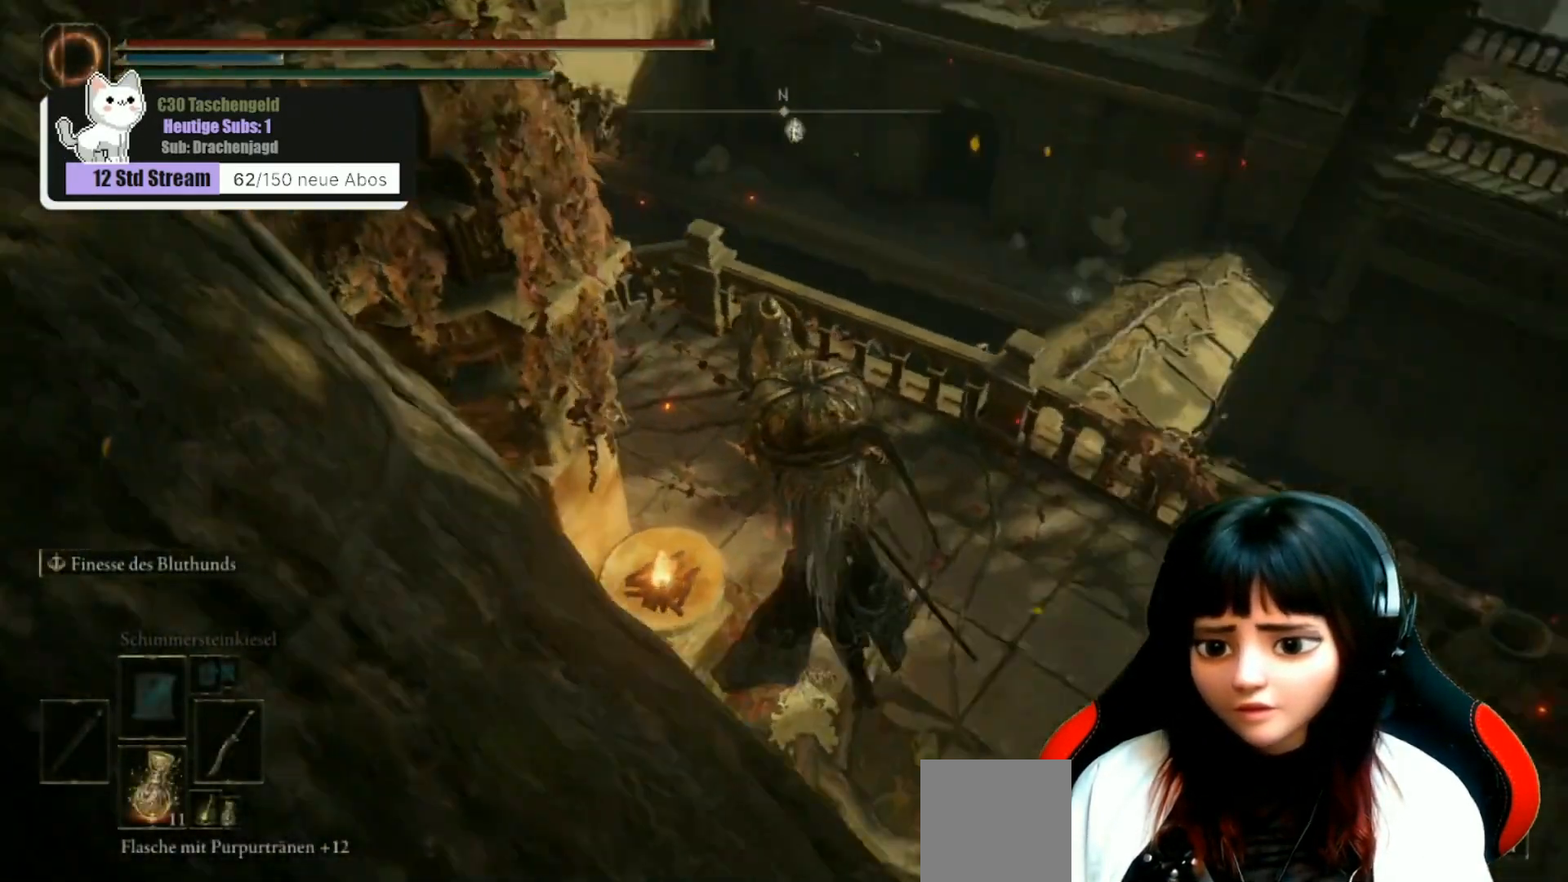
{"buttons": [], "left_stick": "left", "right_stick": "center", "events": [[67, "left_stick", "left"], [367, "right_stick", "center"]]}
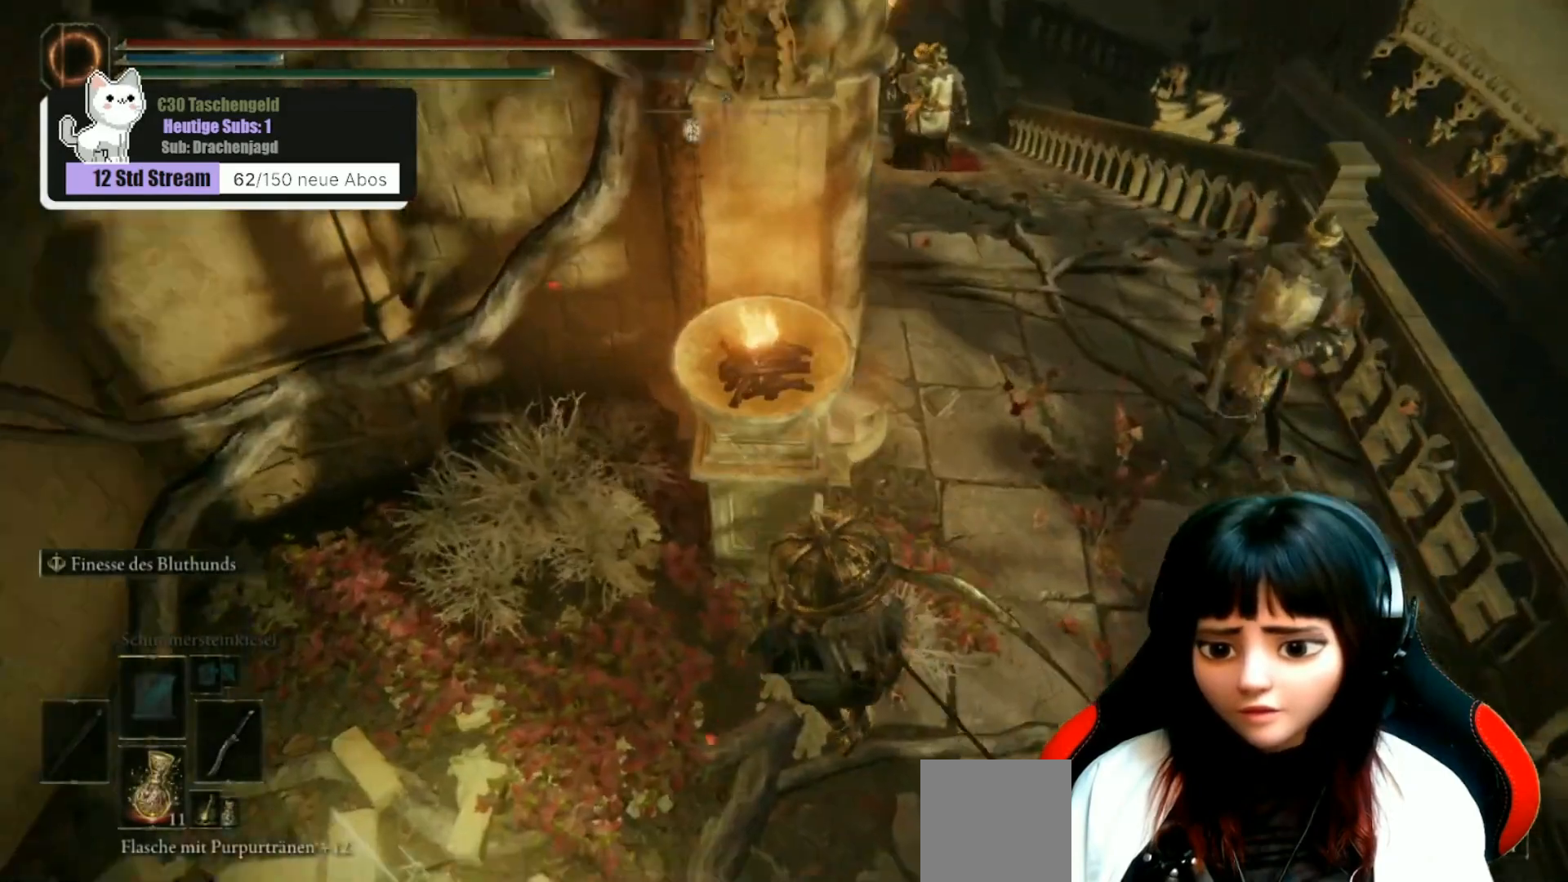
{"buttons": [], "left_stick": "down-left", "right_stick": "center"}